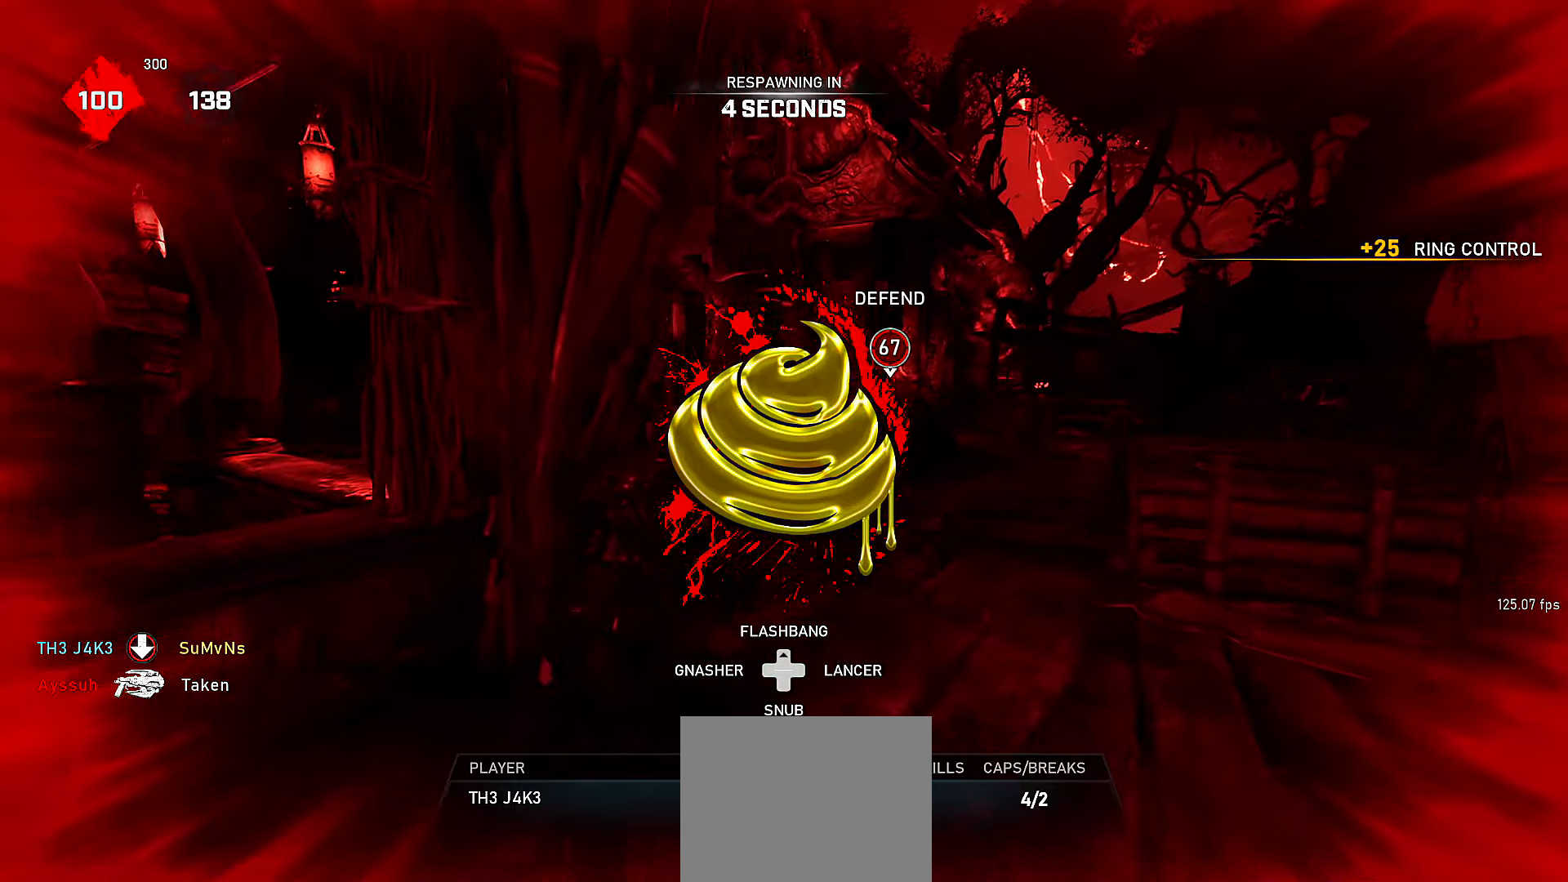
Gameplay with a controller (Xbox layout); each line is a JSON object with the inputs held at the frame after it. "events" lists button and stick changes between this image and that frame as [ms after this image, input, new state], when the widget could be followed in between. Not read: SELECT START.
{"buttons": [], "left_stick": "center", "right_stick": "center", "events": [[216, "DPAD_UP", "down"], [300, "DPAD_UP", "up"], [400, "Y", "down"], [466, "Y", "up"]]}
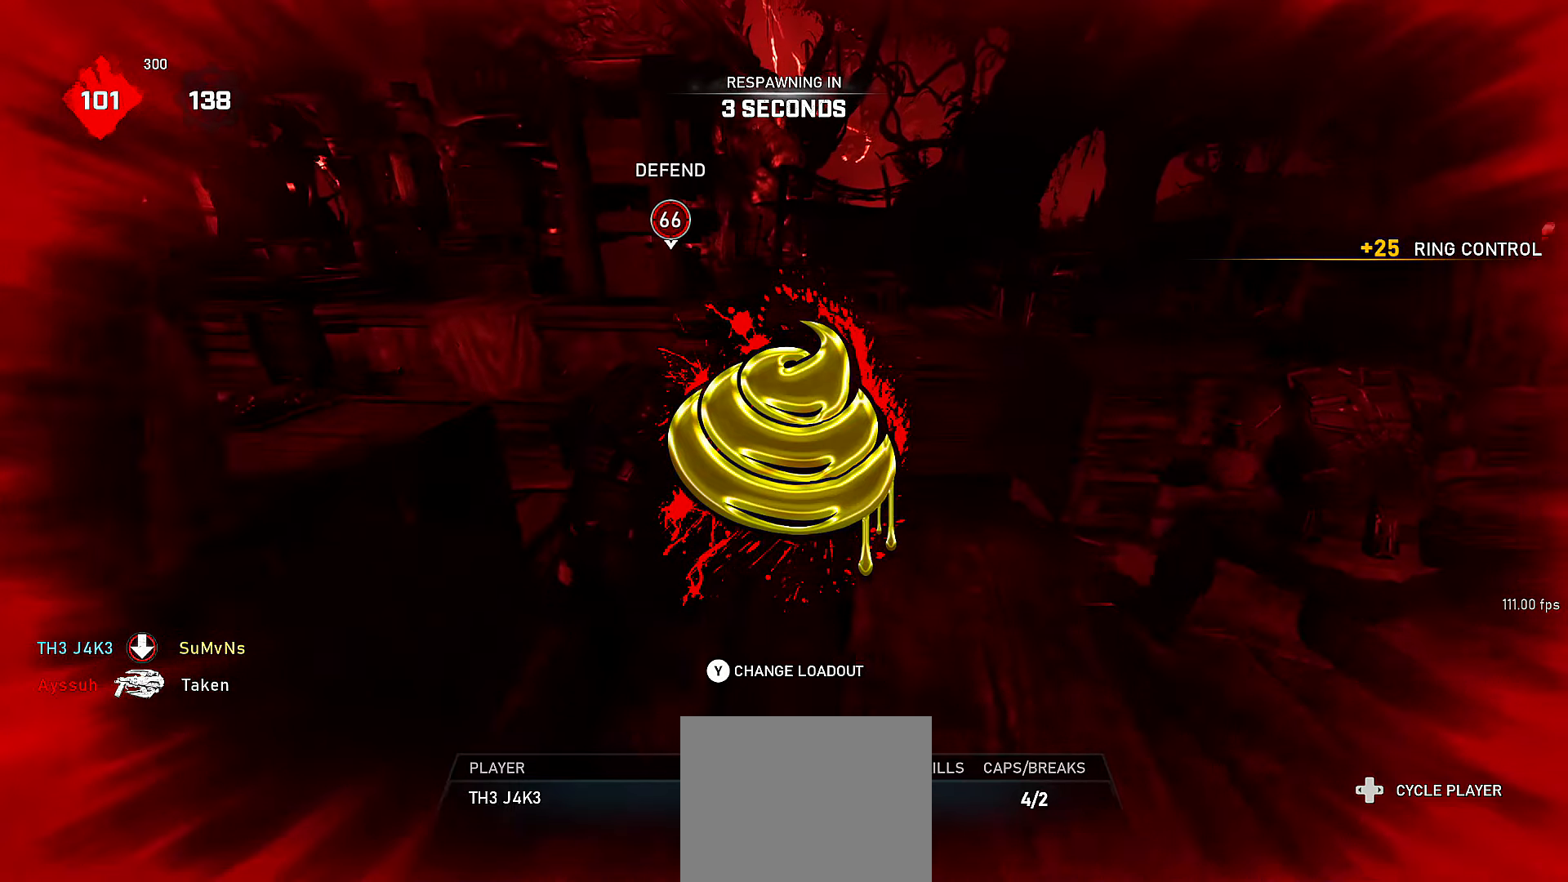
{"buttons": [], "left_stick": "center", "right_stick": "center", "events": []}
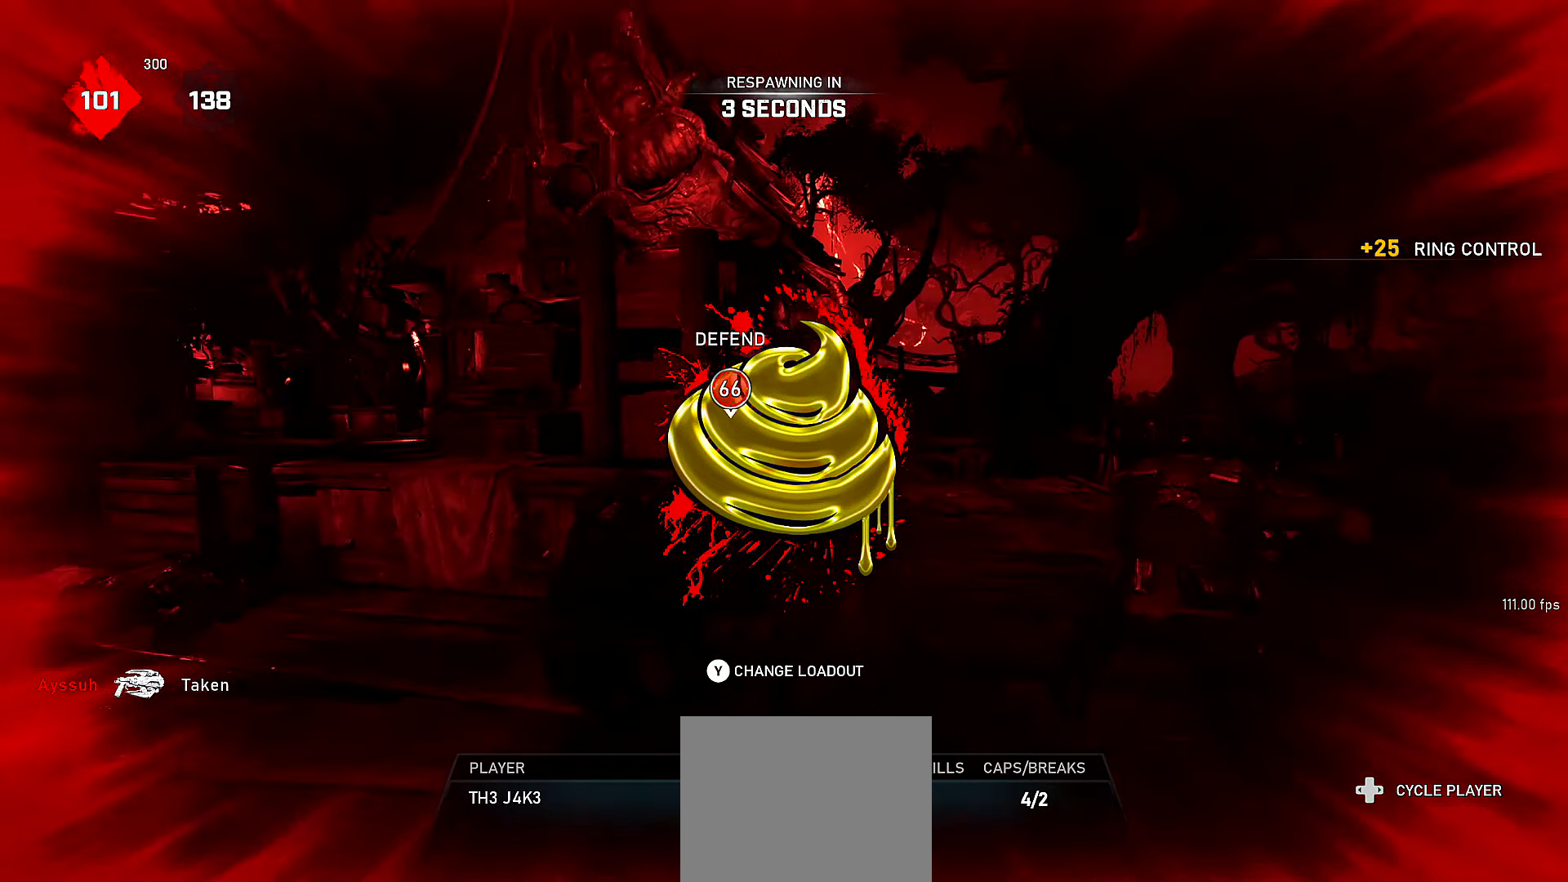
{"buttons": [], "left_stick": "center", "right_stick": "center", "events": []}
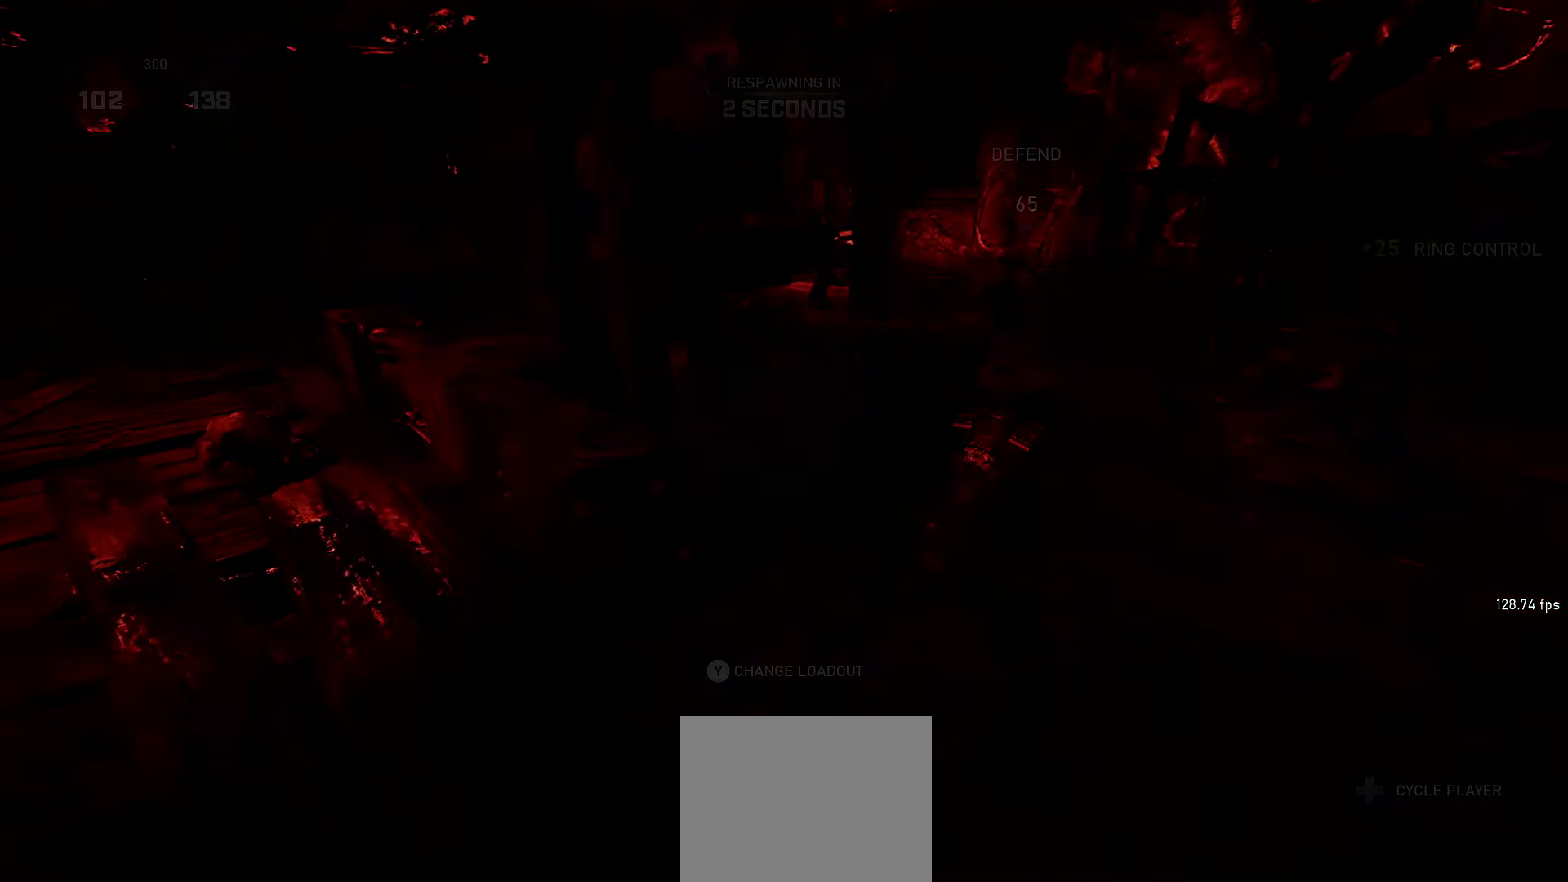
{"buttons": [], "left_stick": "up", "right_stick": "center", "events": [[50, "left_stick", "up"]]}
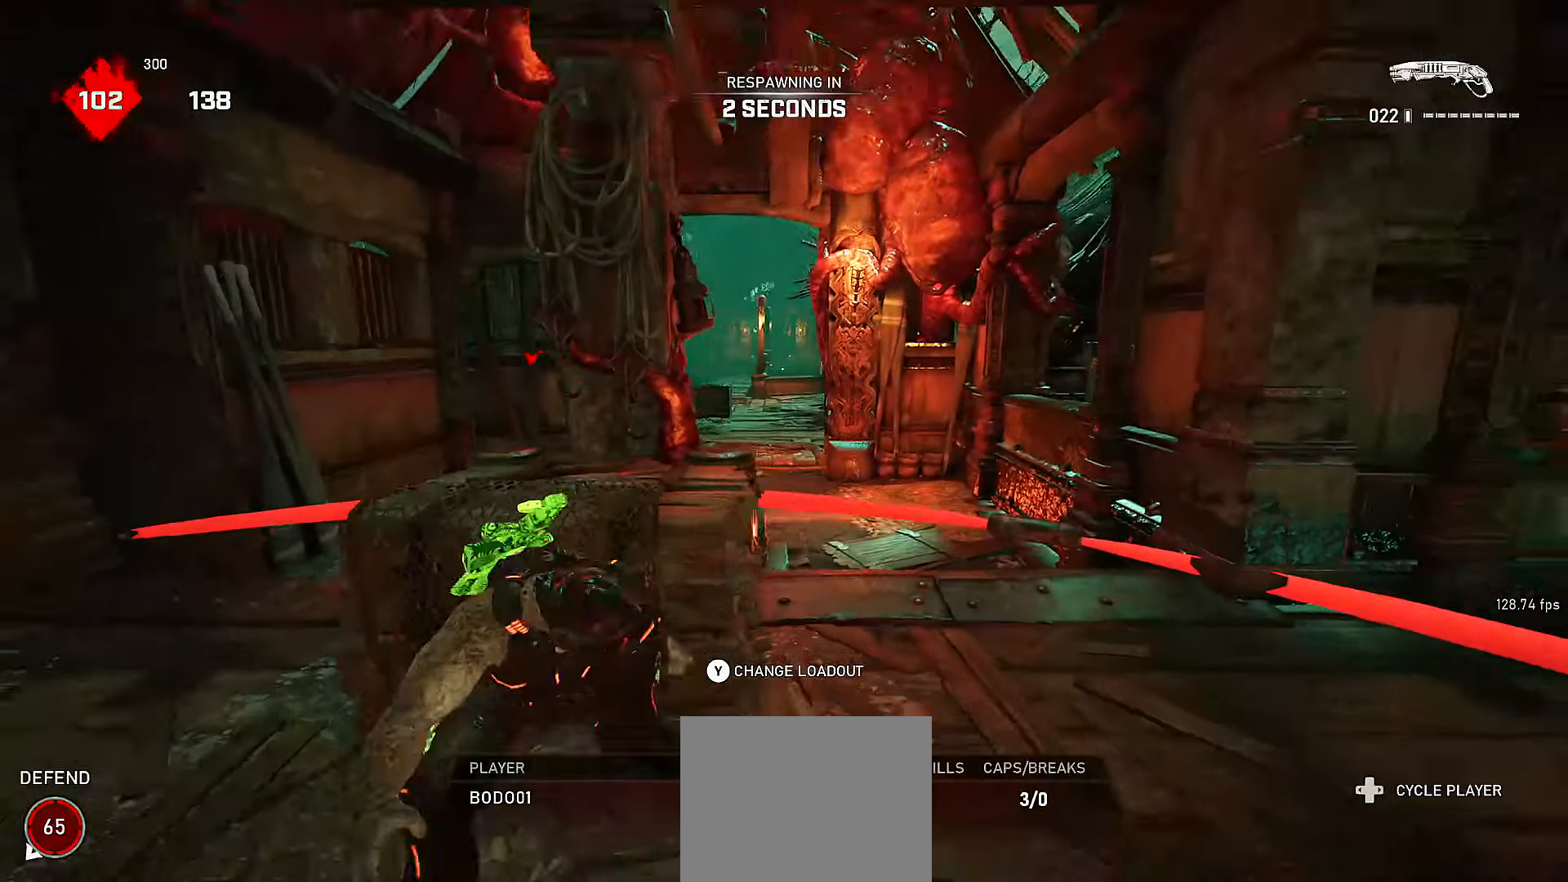
{"buttons": ["X"], "left_stick": "up", "right_stick": "center", "events": [[450, "X", "down"]]}
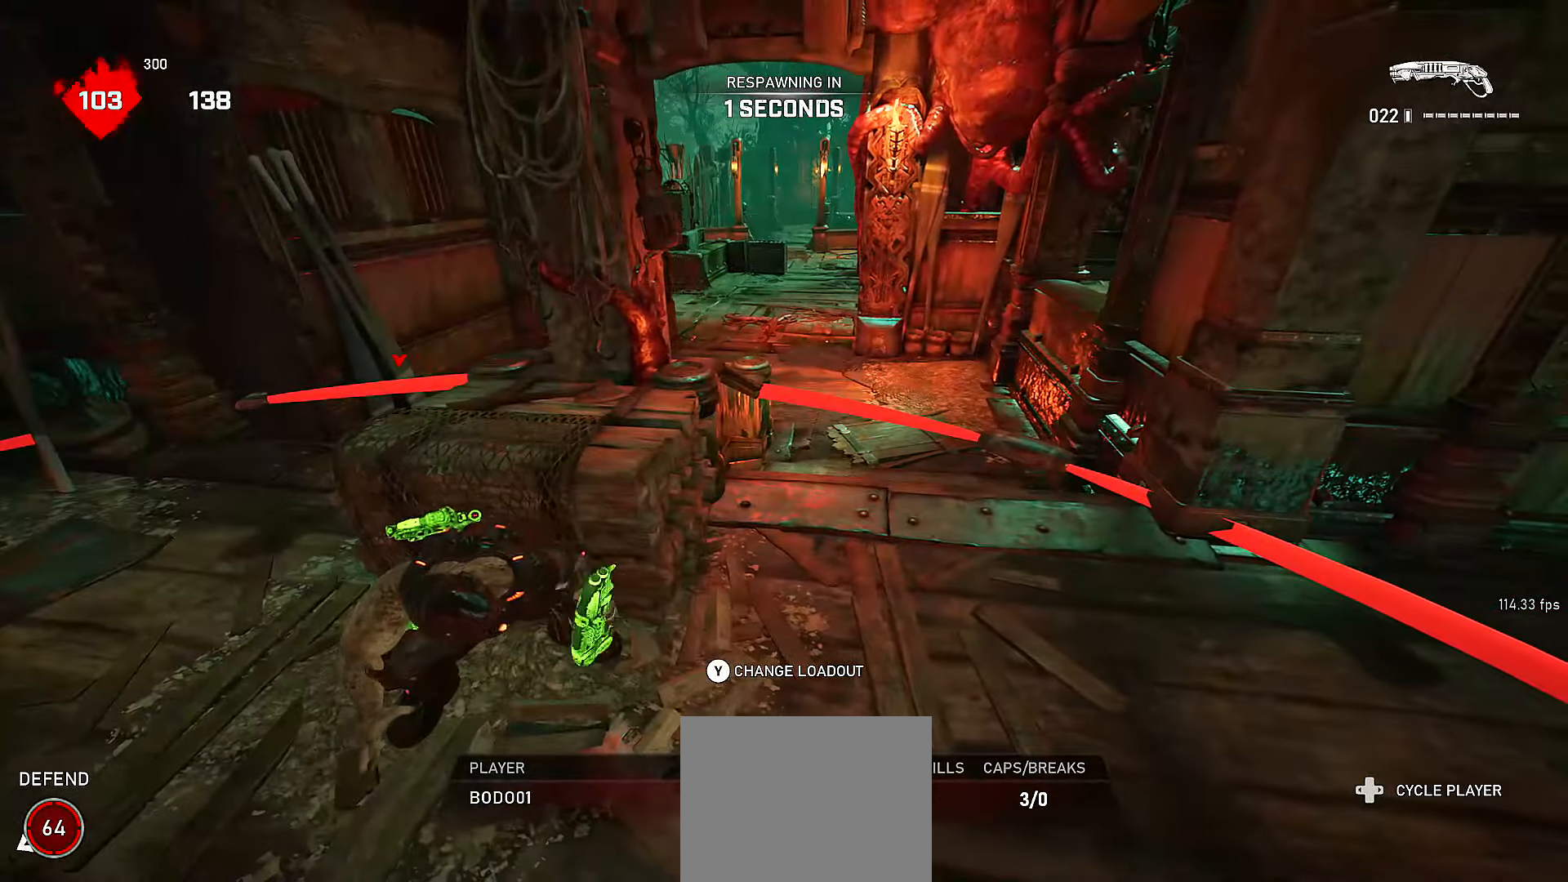
{"buttons": ["X"], "left_stick": "up", "right_stick": "center", "events": [[50, "X", "up"], [116, "DPAD_RIGHT", "down"], [150, "X", "down"], [216, "X", "up"], [250, "DPAD_RIGHT", "up"], [316, "X", "down"], [366, "X", "up"], [500, "X", "down"]]}
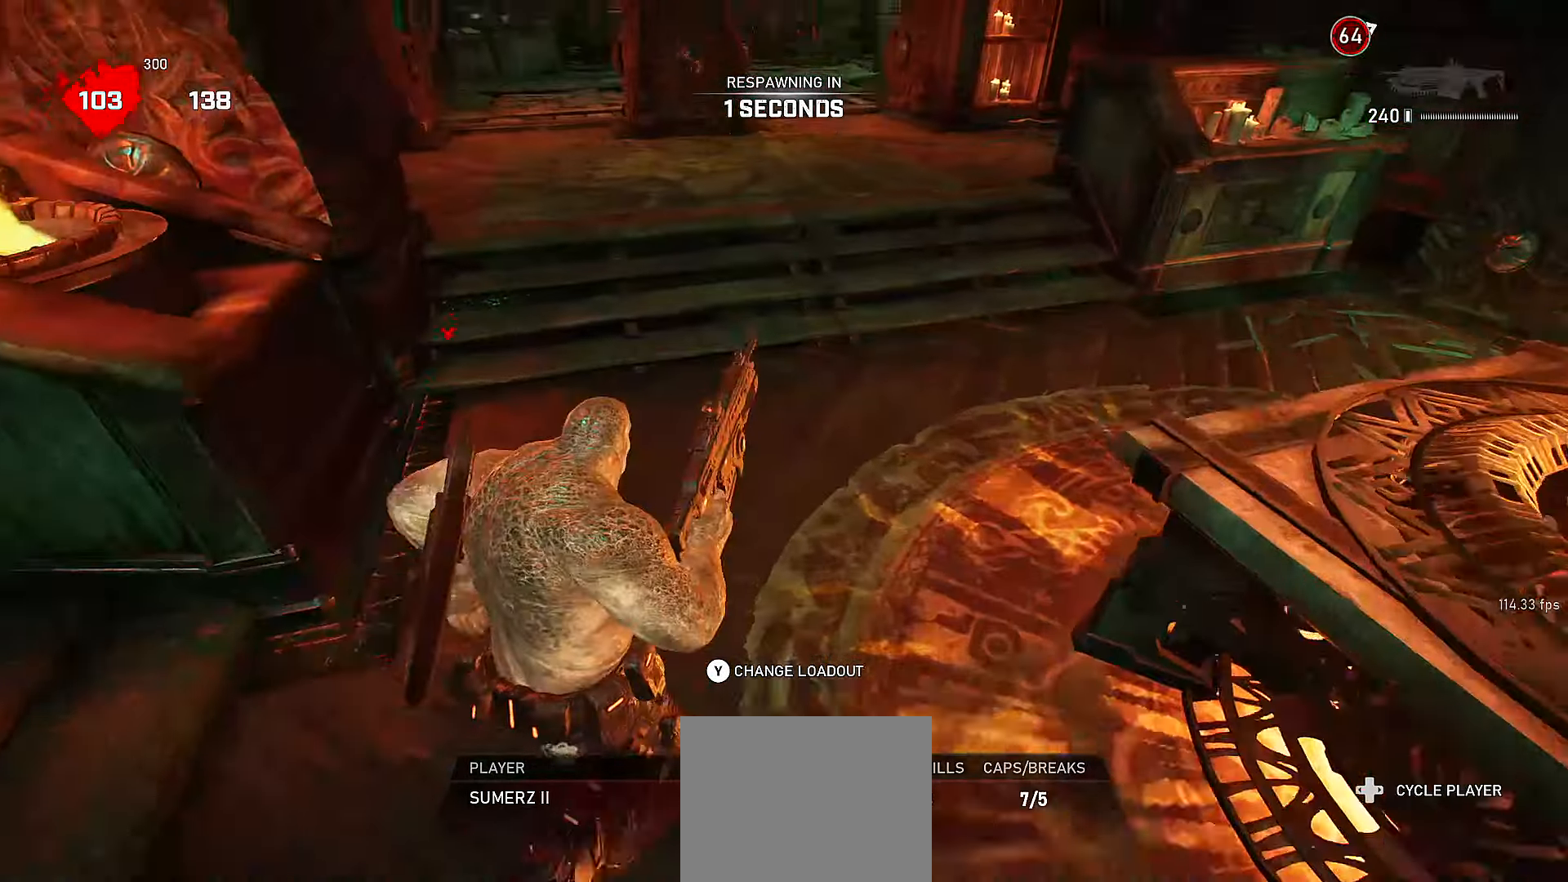
{"buttons": ["X"], "left_stick": "up", "right_stick": "center", "events": [[66, "X", "up"], [150, "X", "down"], [216, "X", "up"], [316, "X", "down"], [366, "X", "up"], [466, "X", "down"]]}
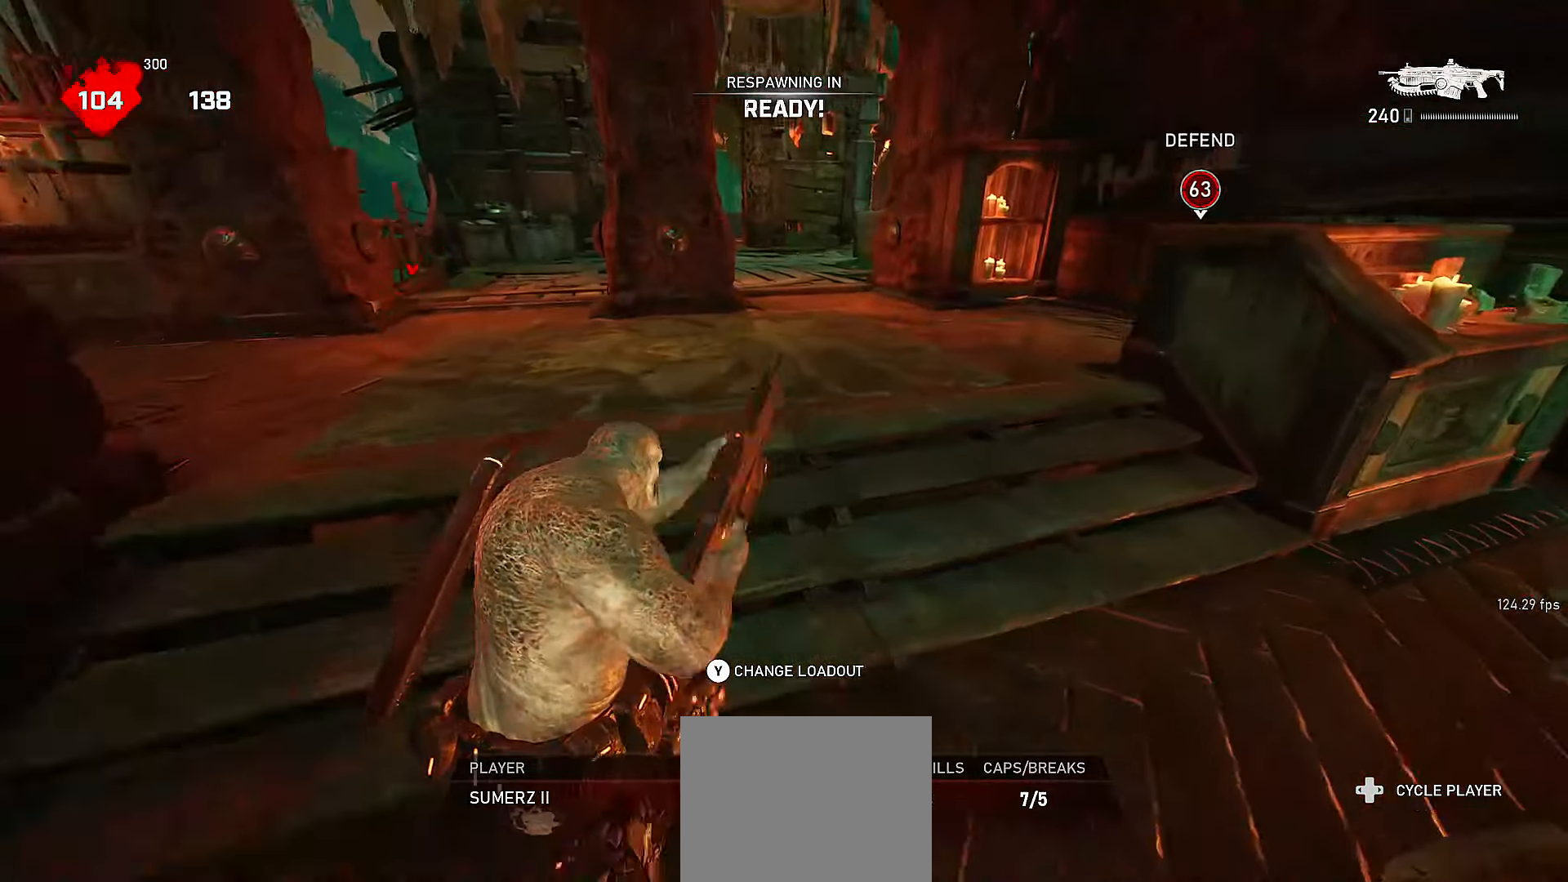
{"buttons": ["X"], "left_stick": "up", "right_stick": "center", "events": [[50, "X", "up"], [150, "X", "down"], [200, "X", "up"], [300, "X", "down"], [366, "X", "up"], [466, "X", "down"]]}
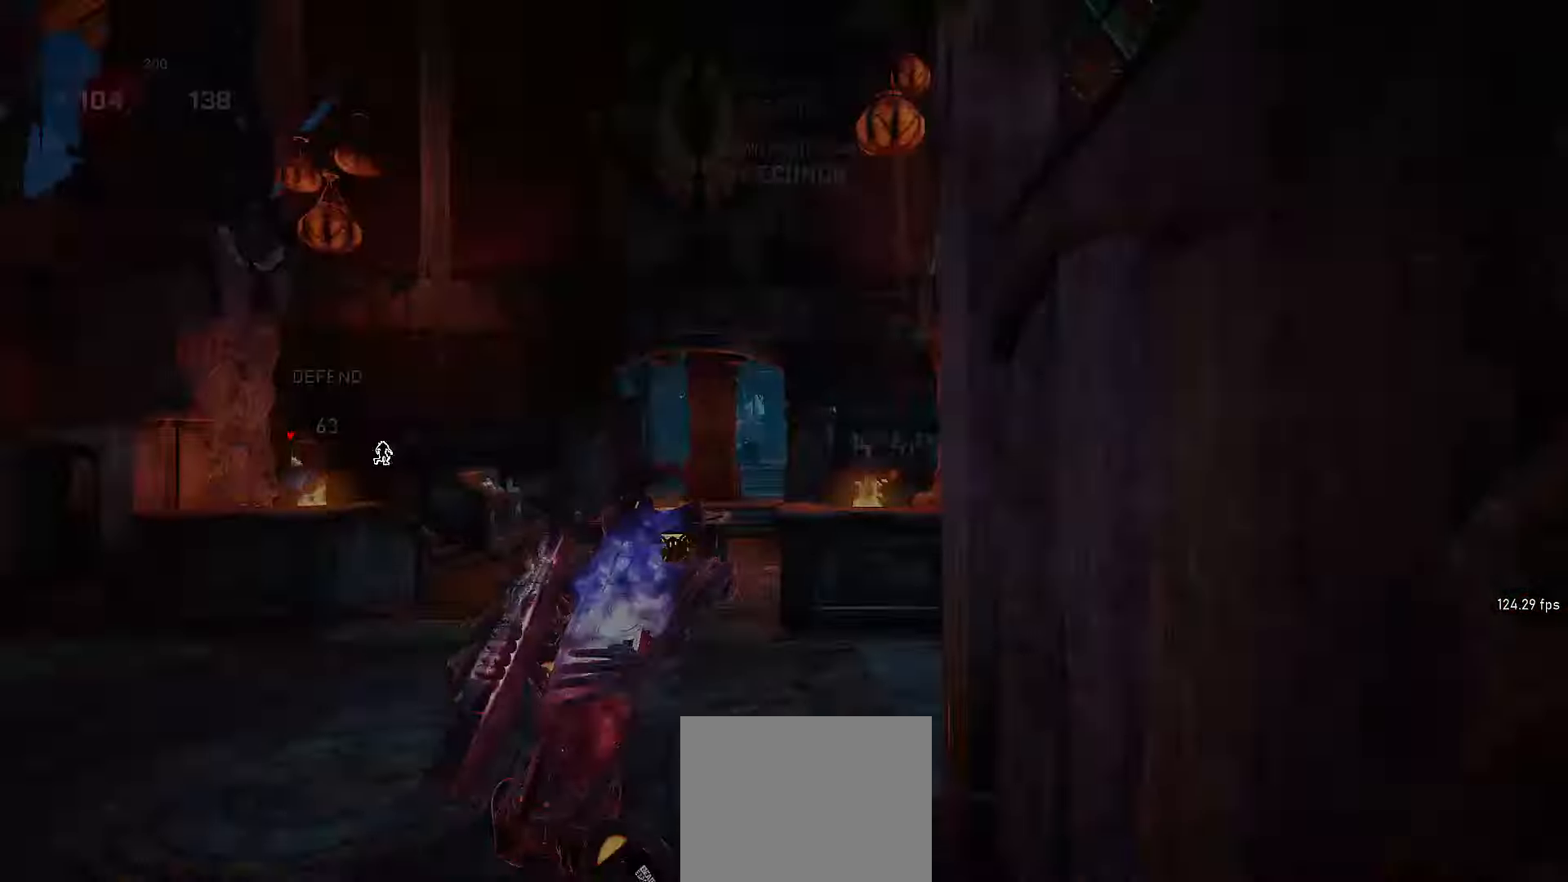
{"buttons": ["X", "L1"], "left_stick": "up", "right_stick": "center", "events": [[16, "X", "up"], [116, "X", "down"], [166, "X", "up"], [216, "L1", "down"], [266, "X", "down"], [316, "X", "up"], [450, "X", "down"]]}
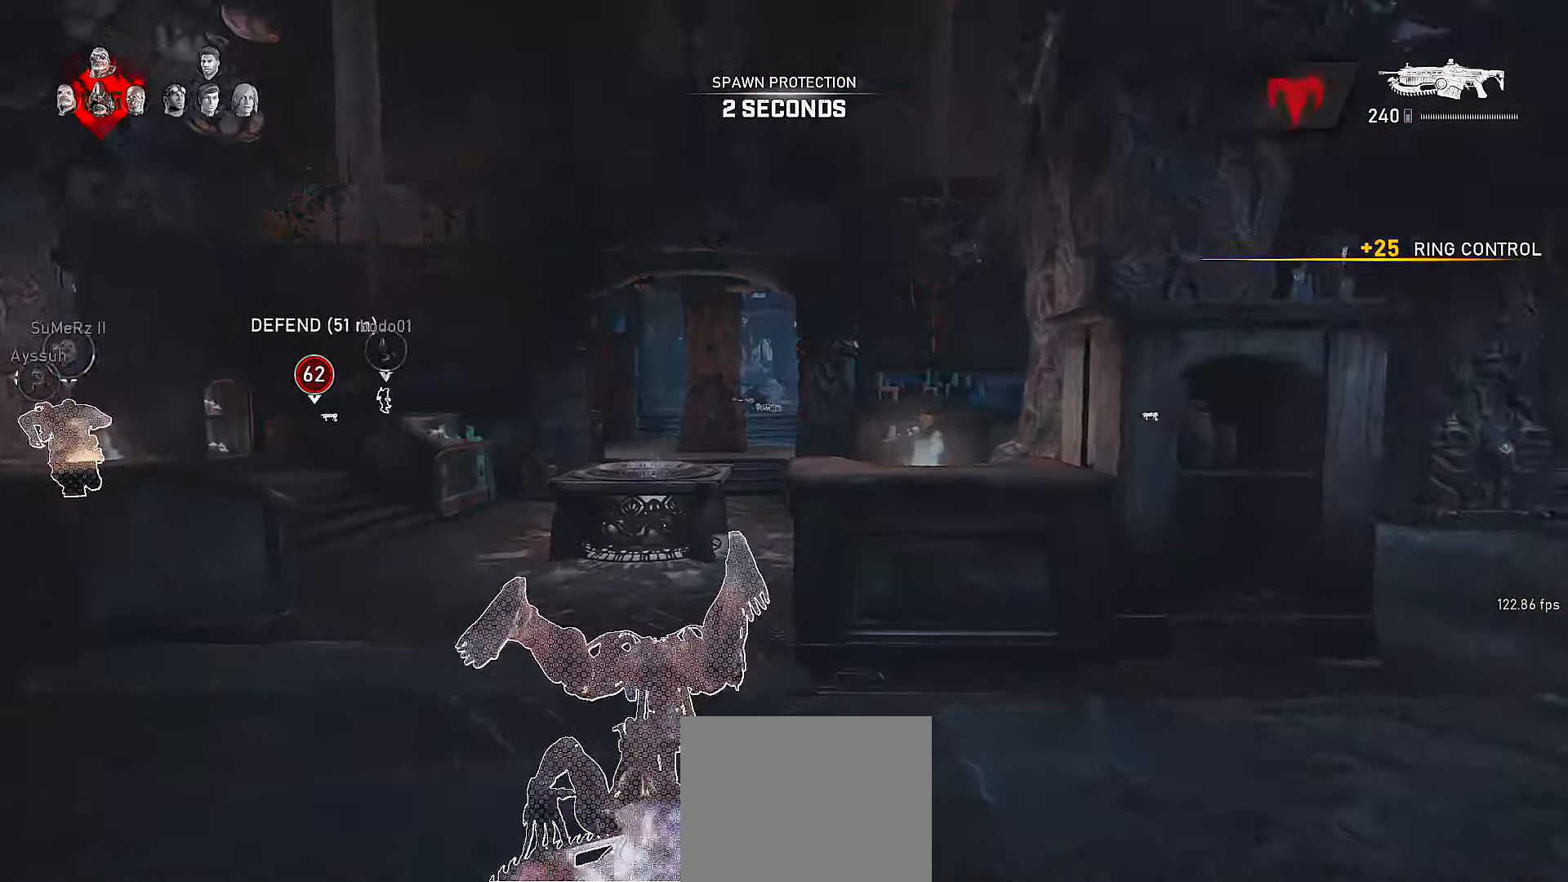
{"buttons": ["X", "L1"], "left_stick": "up", "right_stick": "center", "events": [[66, "right_stick", "down-left"], [266, "right_stick", "center"], [316, "R1", "down"], [400, "R1", "up"]]}
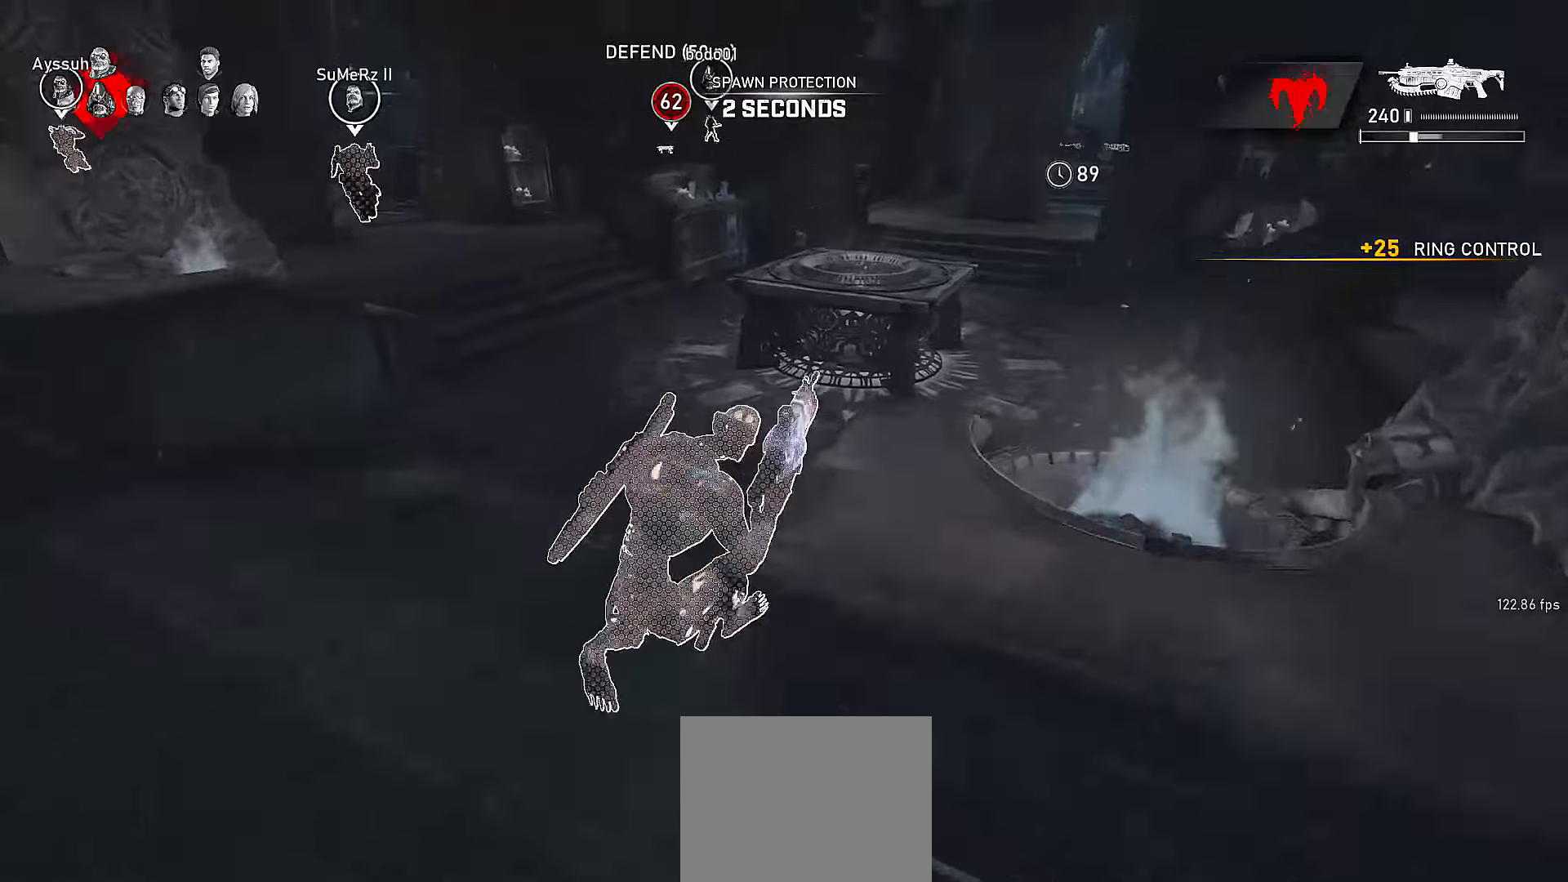
{"buttons": ["L1"], "left_stick": "up", "right_stick": "down", "events": [[167, "right_stick", "up"], [250, "X", "up"], [300, "A", "down"], [300, "right_stick", "center"], [367, "right_stick", "down"], [417, "A", "up"]]}
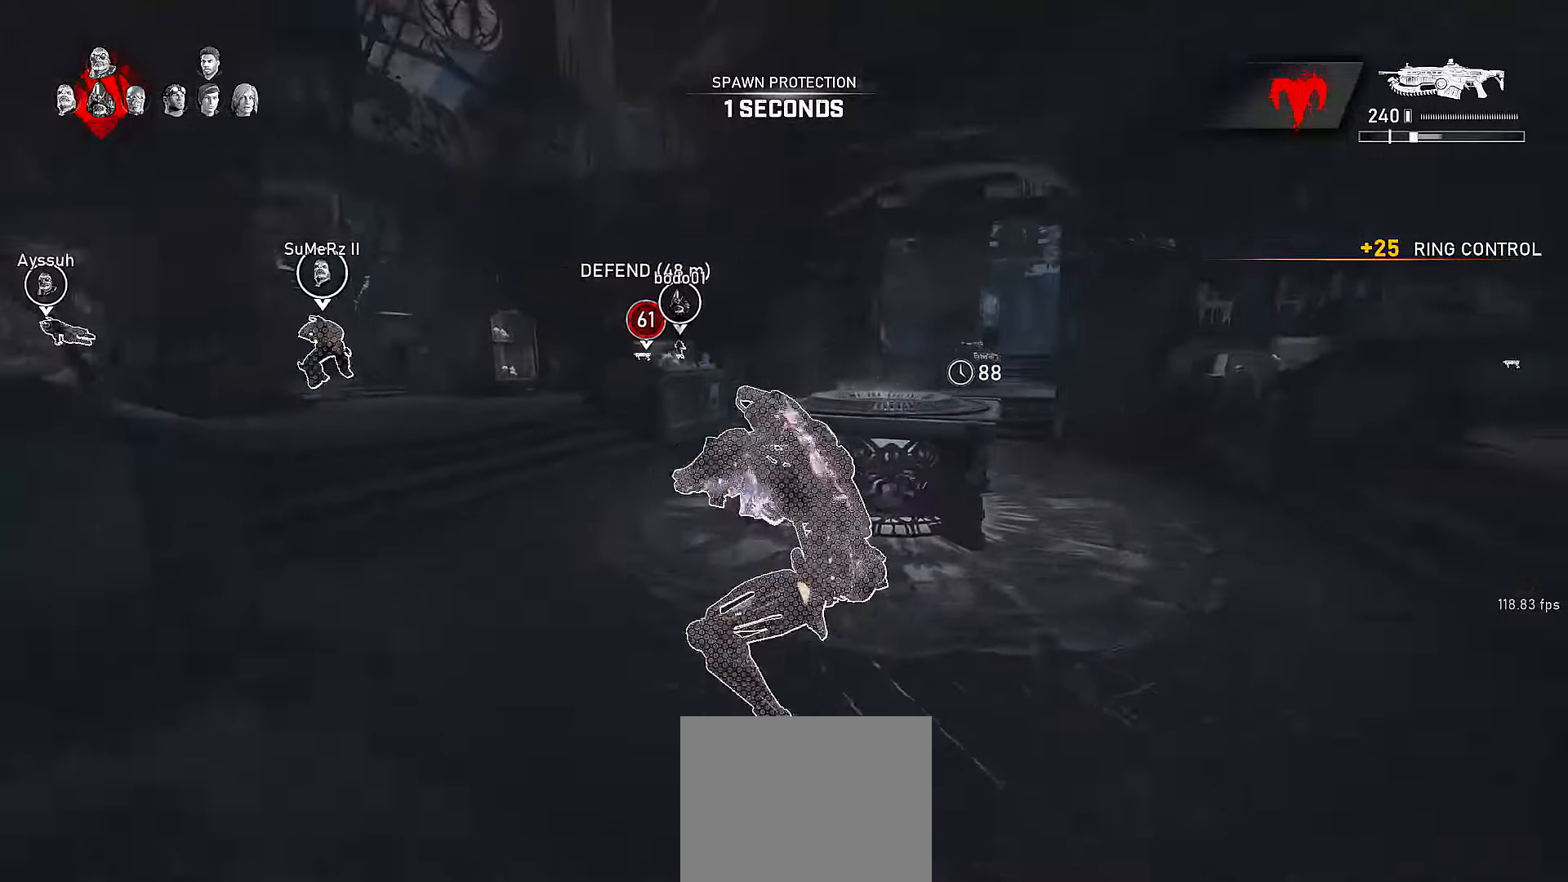
{"buttons": ["X"], "left_stick": "center", "right_stick": "down-left", "events": [[133, "right_stick", "center"], [150, "R1", "down"], [317, "A", "down"], [350, "X", "down"], [367, "R1", "up"], [417, "A", "up"], [467, "L1", "up"], [467, "left_stick", "center"], [467, "right_stick", "down-left"]]}
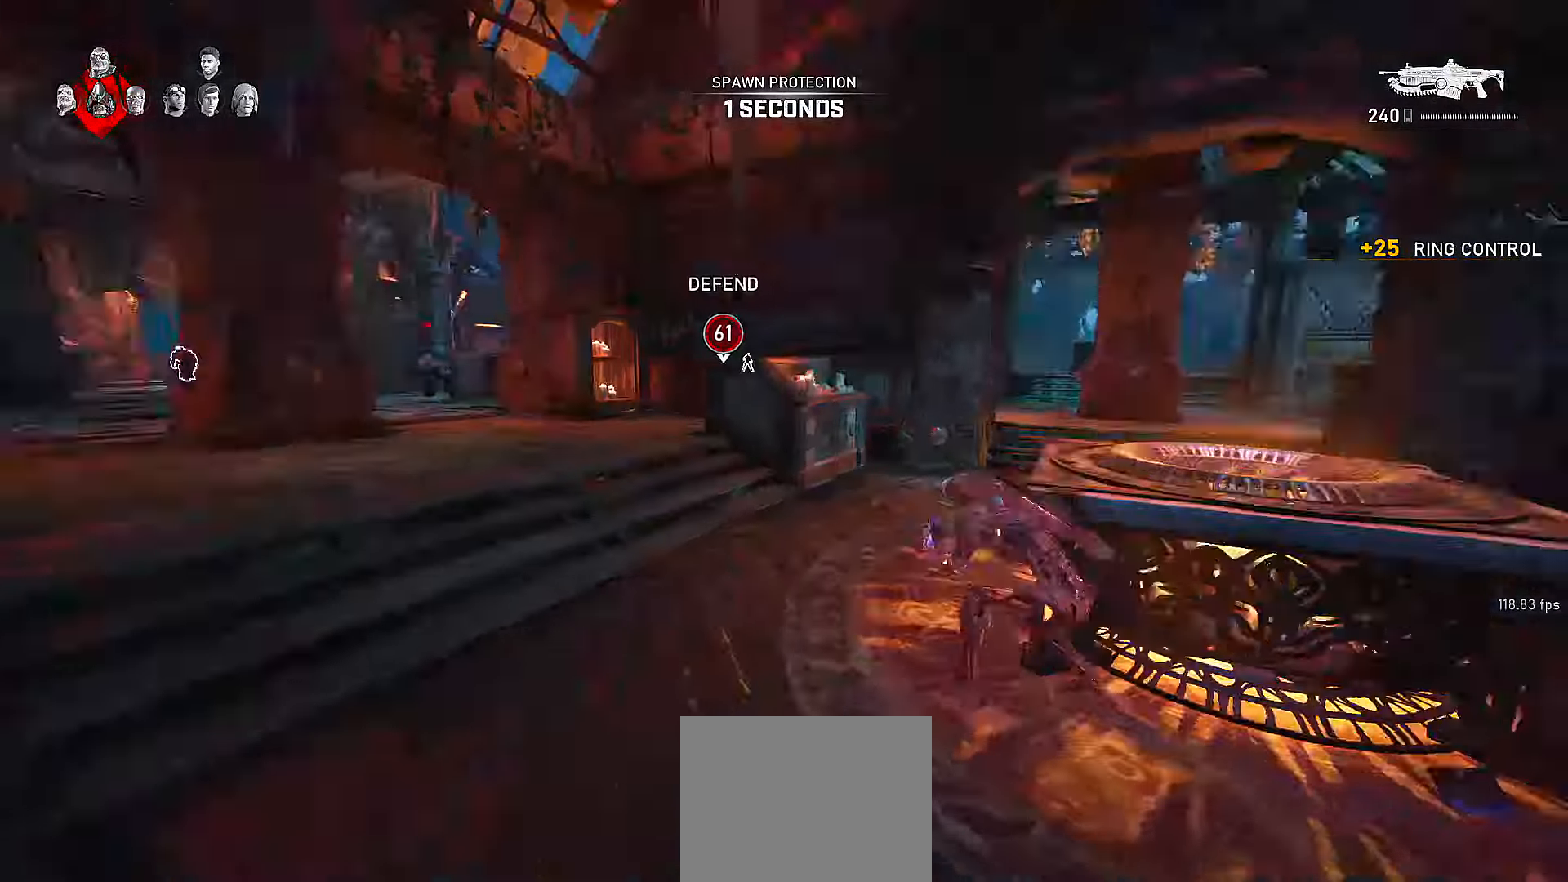
{"buttons": ["X"], "left_stick": "up-left", "right_stick": "center", "events": [[50, "DPAD_LEFT", "down"], [100, "DPAD_LEFT", "up"], [100, "right_stick", "center"], [367, "left_stick", "up-left"]]}
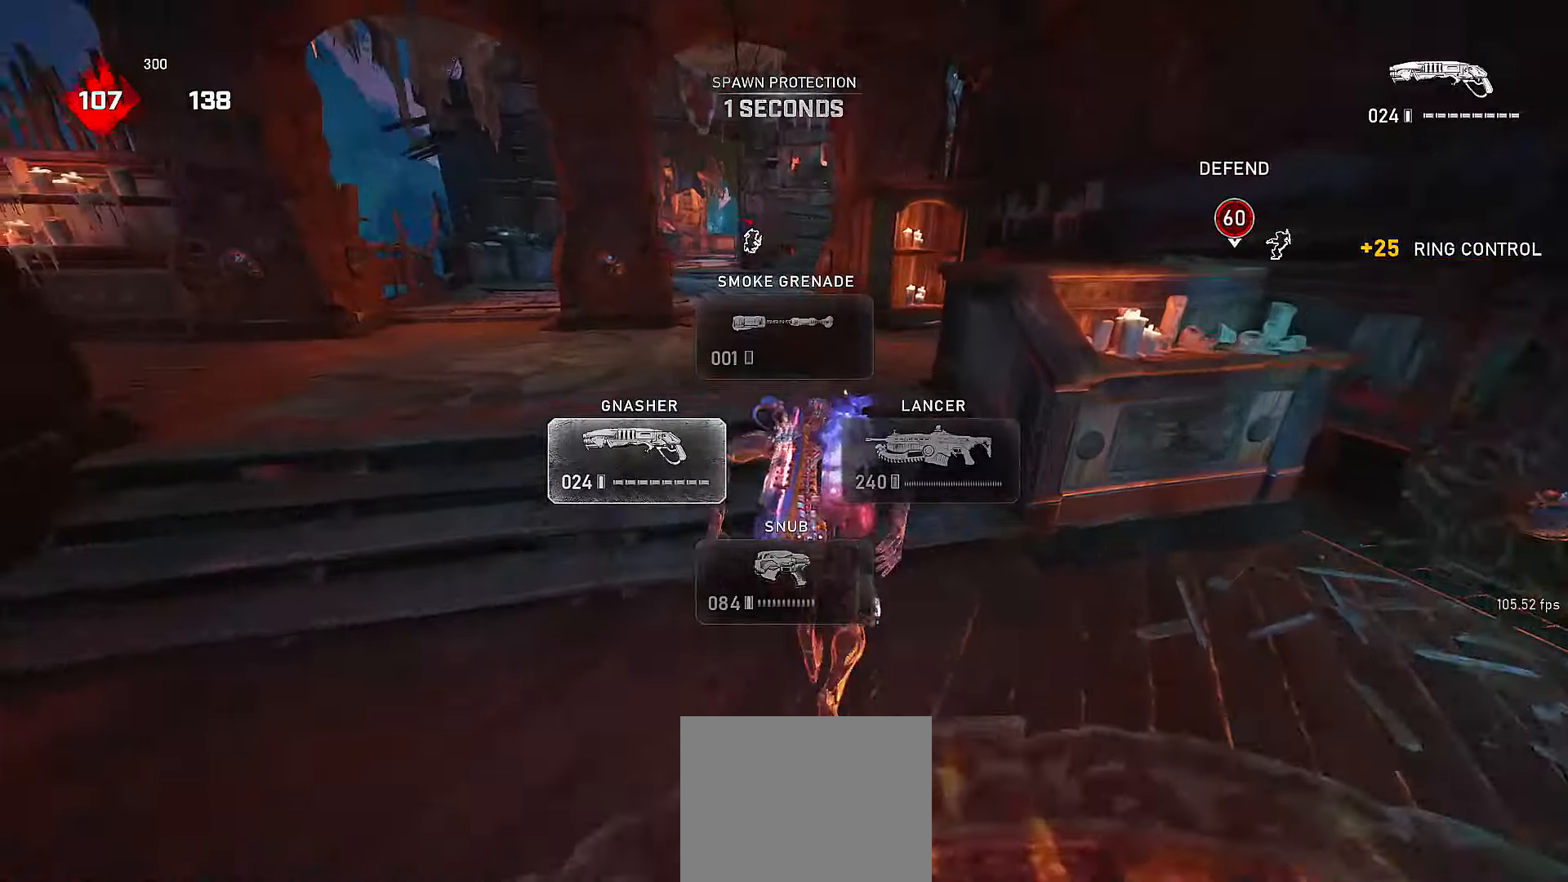
{"buttons": ["X", "R1"], "left_stick": "center", "right_stick": "center", "events": [[67, "left_stick", "up"], [250, "left_stick", "center"], [500, "R1", "down"]]}
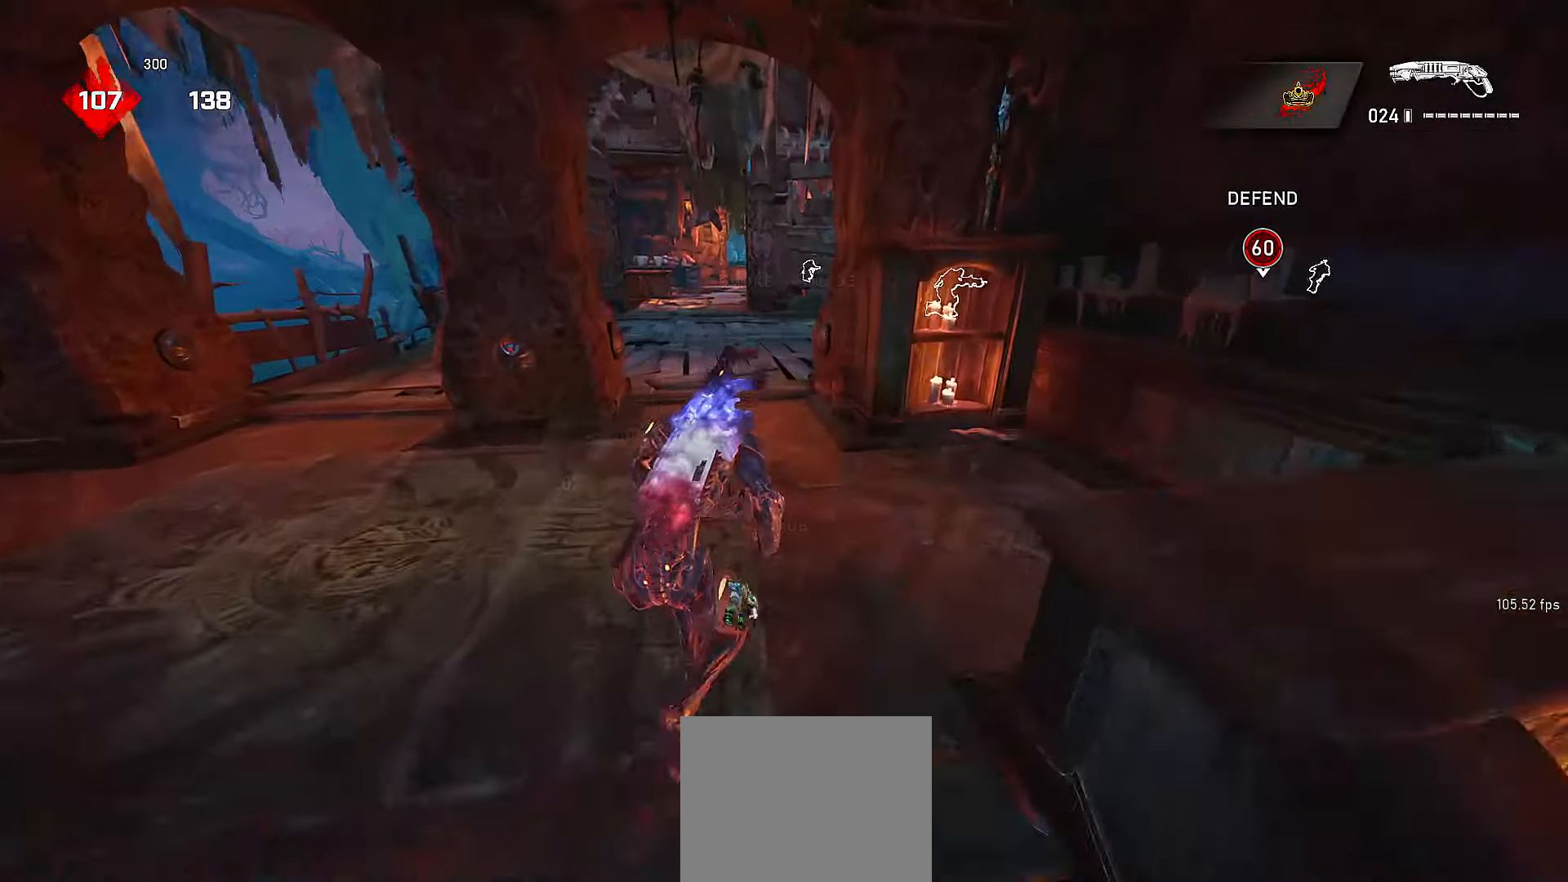
{"buttons": ["A", "X"], "left_stick": "up", "right_stick": "center", "events": [[50, "left_stick", "up"], [117, "R1", "up"], [167, "left_stick", "up-right"], [300, "left_stick", "up"], [450, "A", "down"]]}
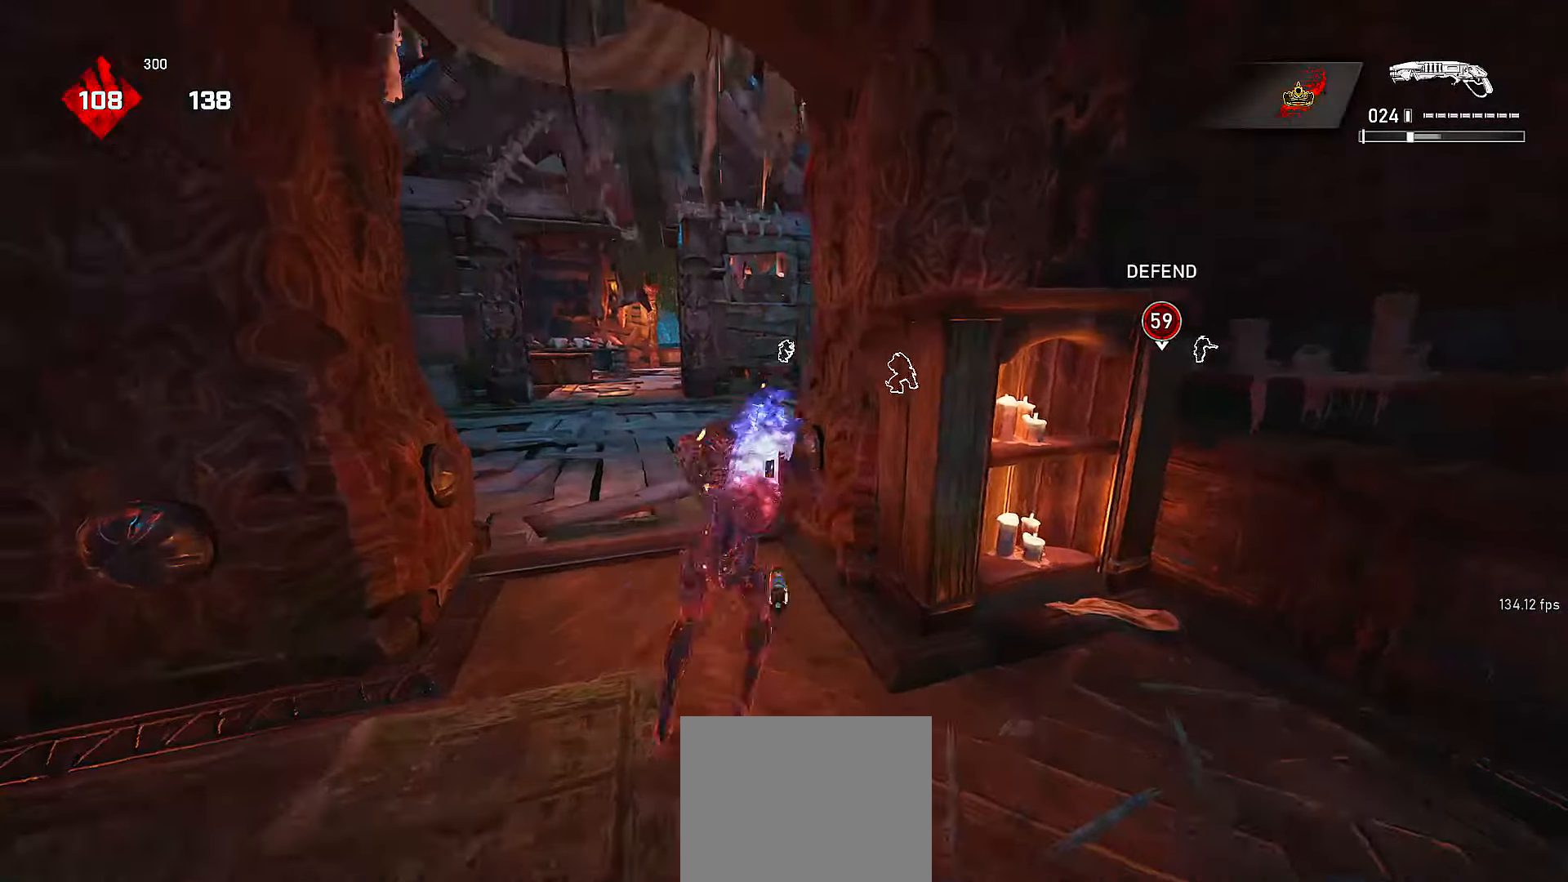
{"buttons": ["X", "R1"], "left_stick": "center", "right_stick": "center", "events": [[50, "A", "up"], [67, "L3", "down"], [67, "X", "up"], [67, "right_stick", "down-right"], [167, "right_stick", "center"], [200, "L3", "up"], [217, "A", "down"], [300, "X", "down"], [367, "right_stick", "down"], [417, "A", "up"], [417, "R1", "down"], [450, "right_stick", "center"], [467, "left_stick", "center"]]}
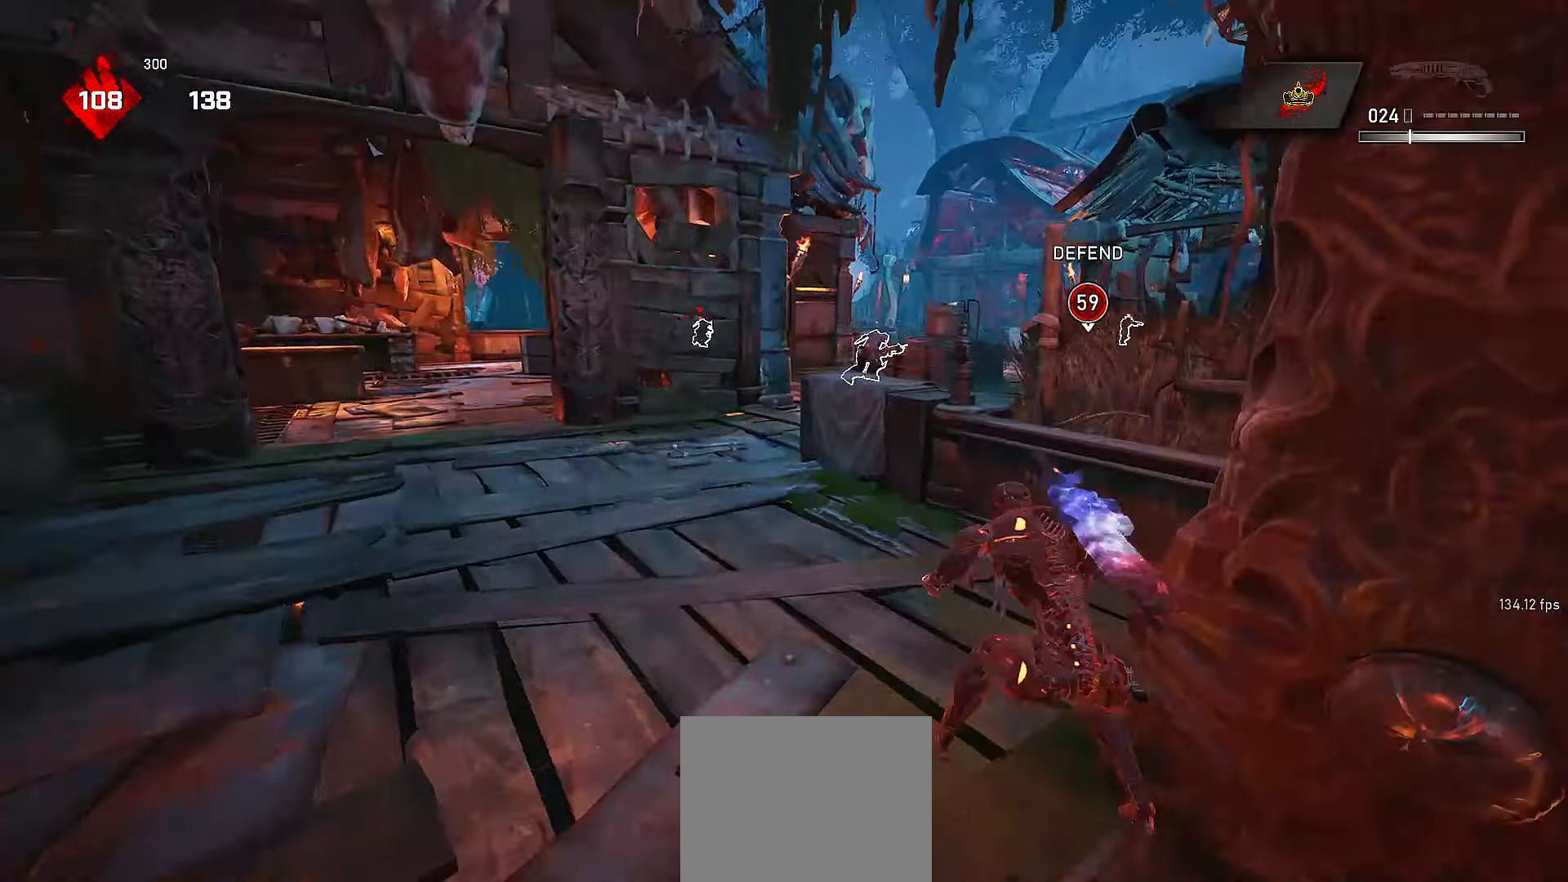
{"buttons": [], "left_stick": "up-left", "right_stick": "right", "events": [[50, "R1", "up"], [67, "DPAD_UP", "down"], [150, "DPAD_UP", "up"], [250, "left_stick", "up"], [300, "X", "up"], [317, "A", "down"], [417, "A", "up"], [417, "left_stick", "up-left"], [467, "right_stick", "right"]]}
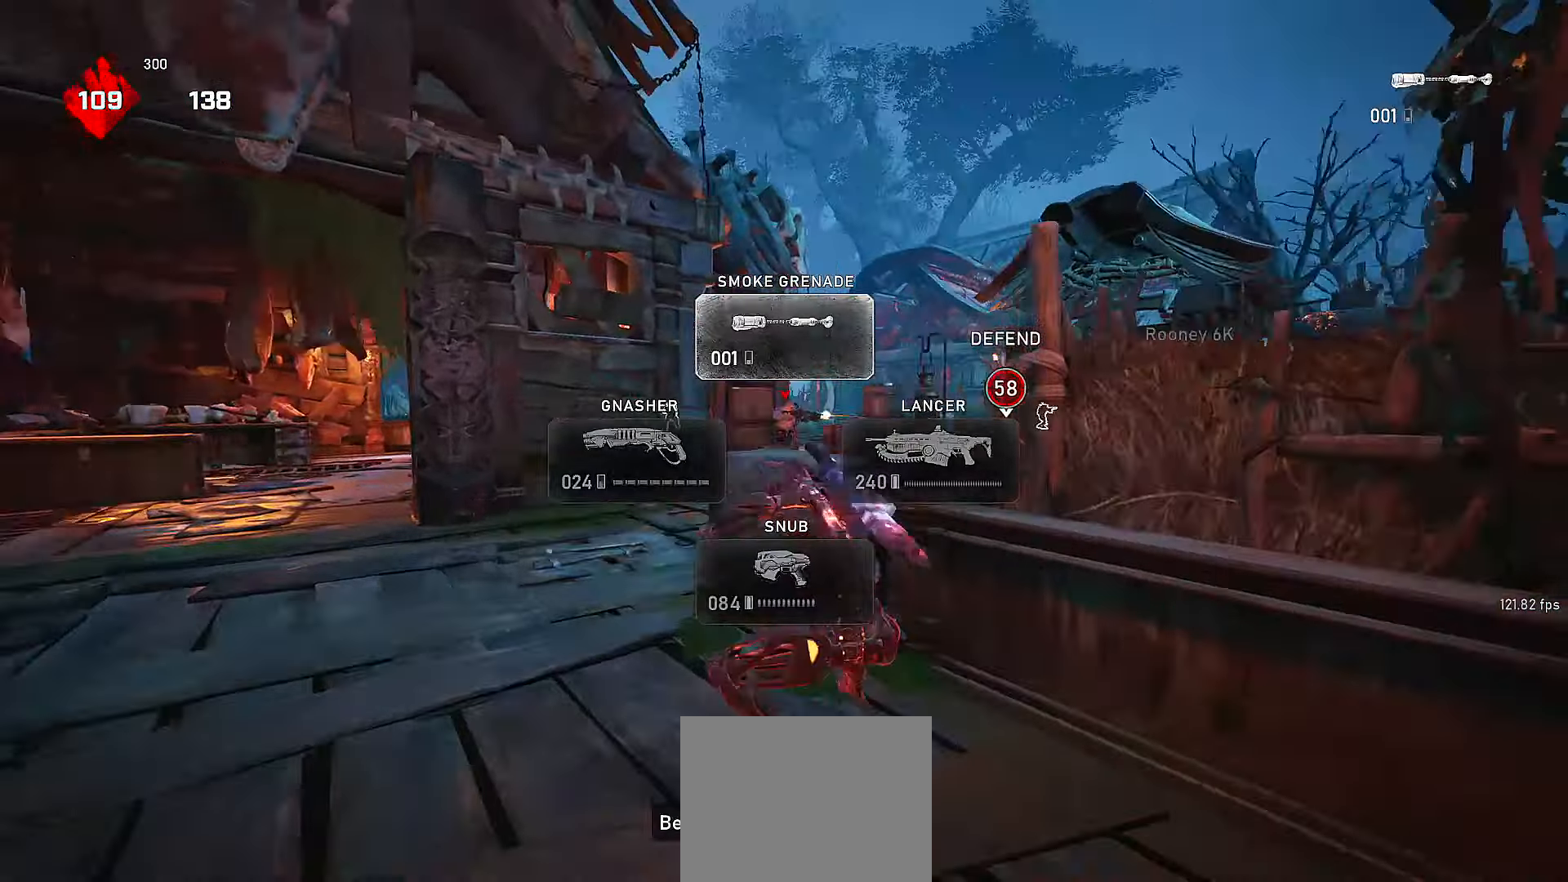
{"buttons": [], "left_stick": "up", "right_stick": "center", "events": [[50, "X", "down"], [67, "right_stick", "center"], [117, "left_stick", "left"], [450, "left_stick", "up"], [500, "X", "up"]]}
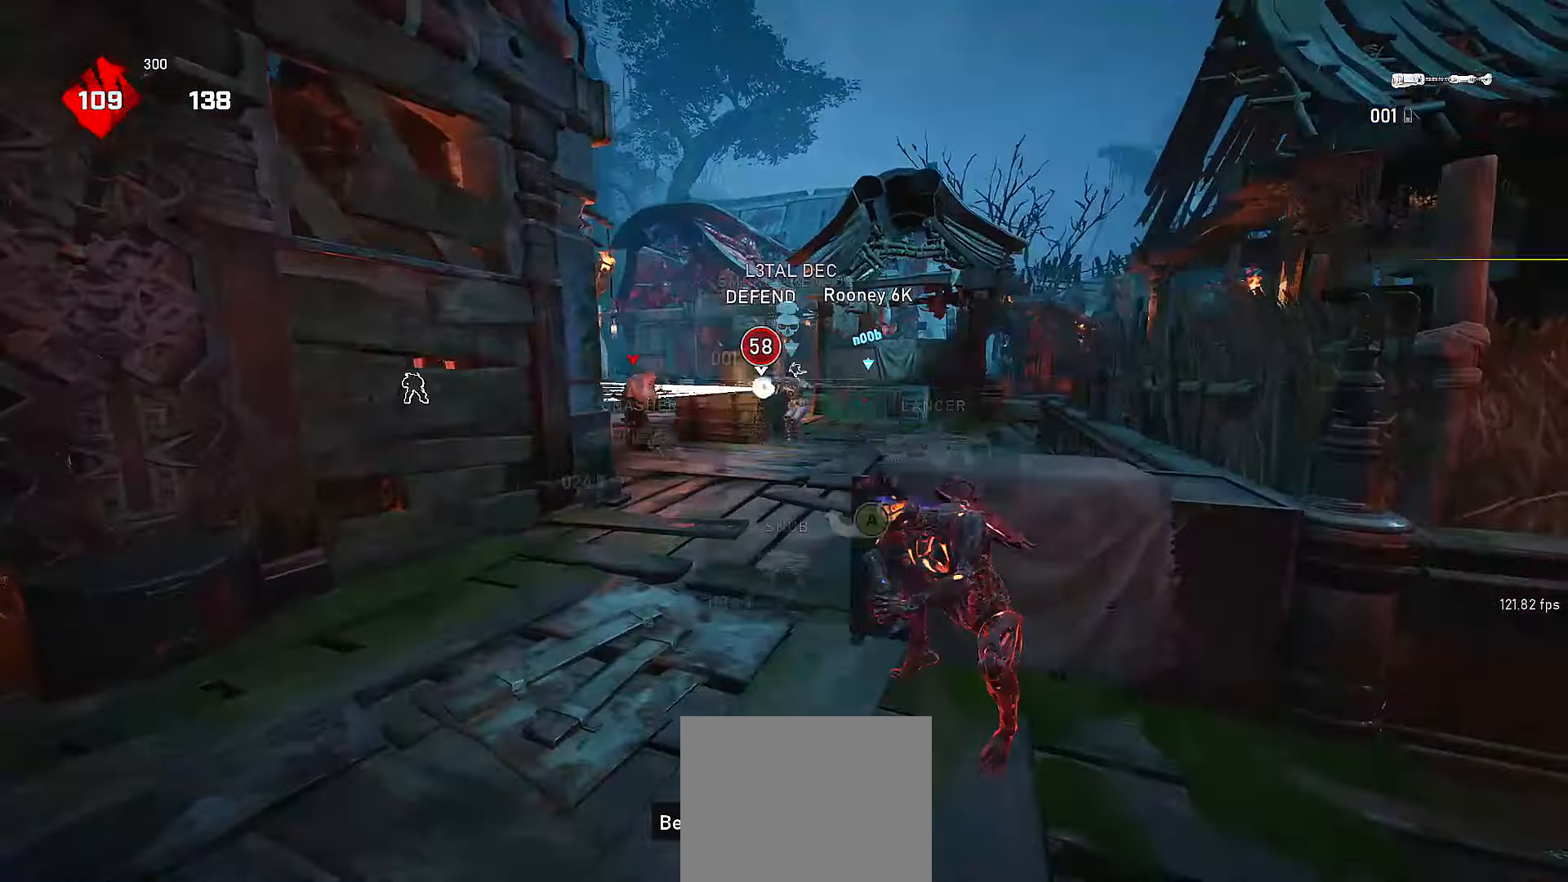
{"buttons": ["X"], "left_stick": "center", "right_stick": "center", "events": [[17, "A", "down"], [100, "X", "down"], [117, "left_stick", "center"], [217, "DPAD_DOWN", "down"], [267, "A", "up"], [267, "DPAD_DOWN", "up"]]}
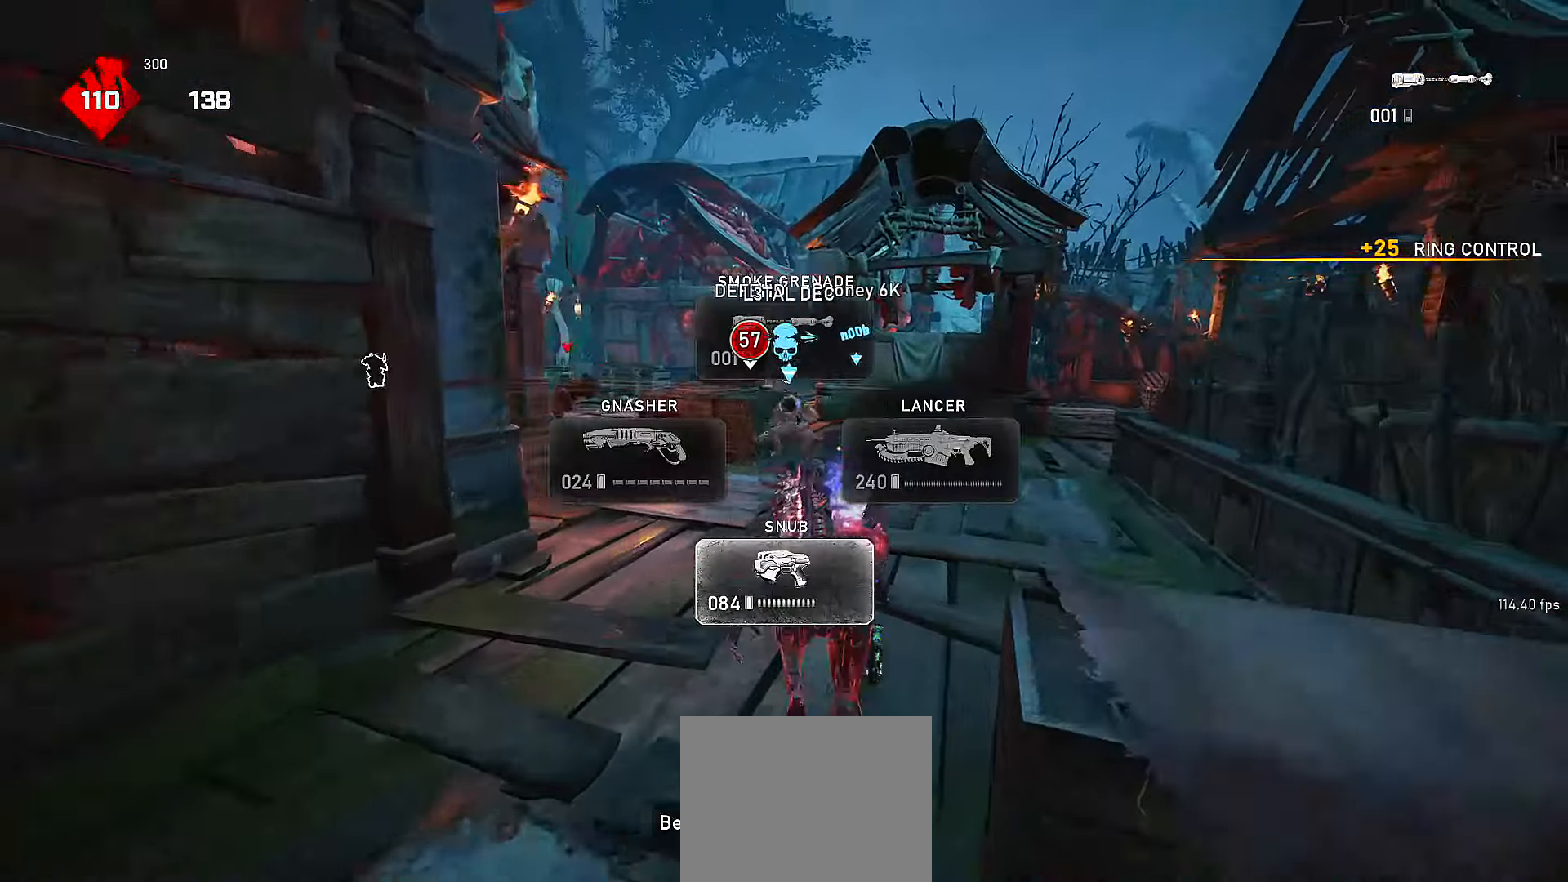
{"buttons": [], "left_stick": "down", "right_stick": "center", "events": [[267, "DPAD_LEFT", "down"], [267, "X", "up"], [300, "right_stick", "left"], [317, "DPAD_LEFT", "up"], [367, "left_stick", "down"], [417, "right_stick", "center"]]}
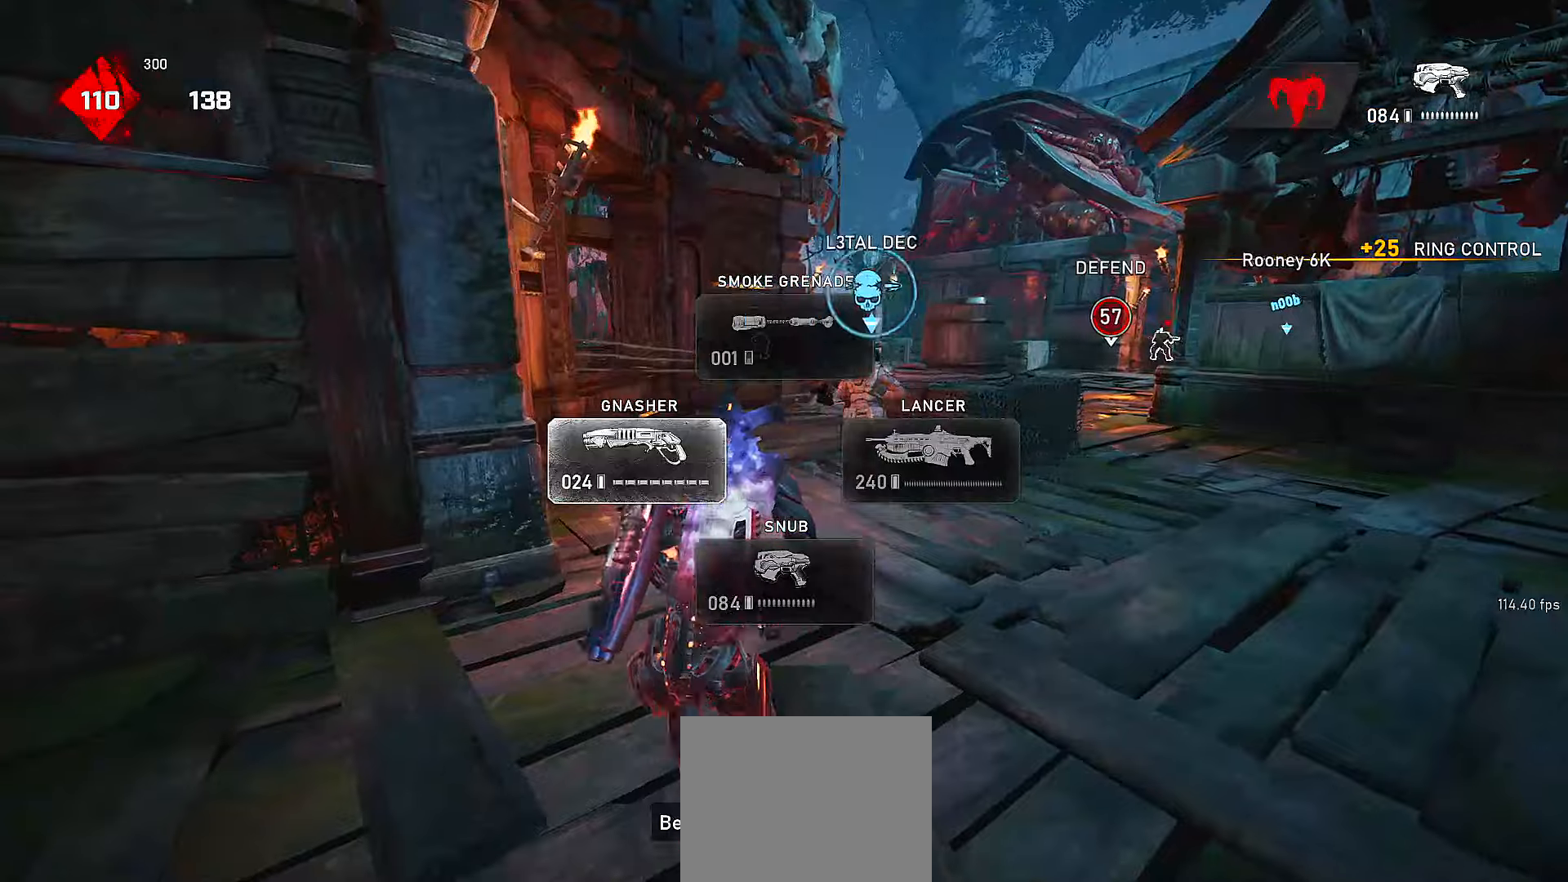
{"buttons": [], "left_stick": "up", "right_stick": "center"}
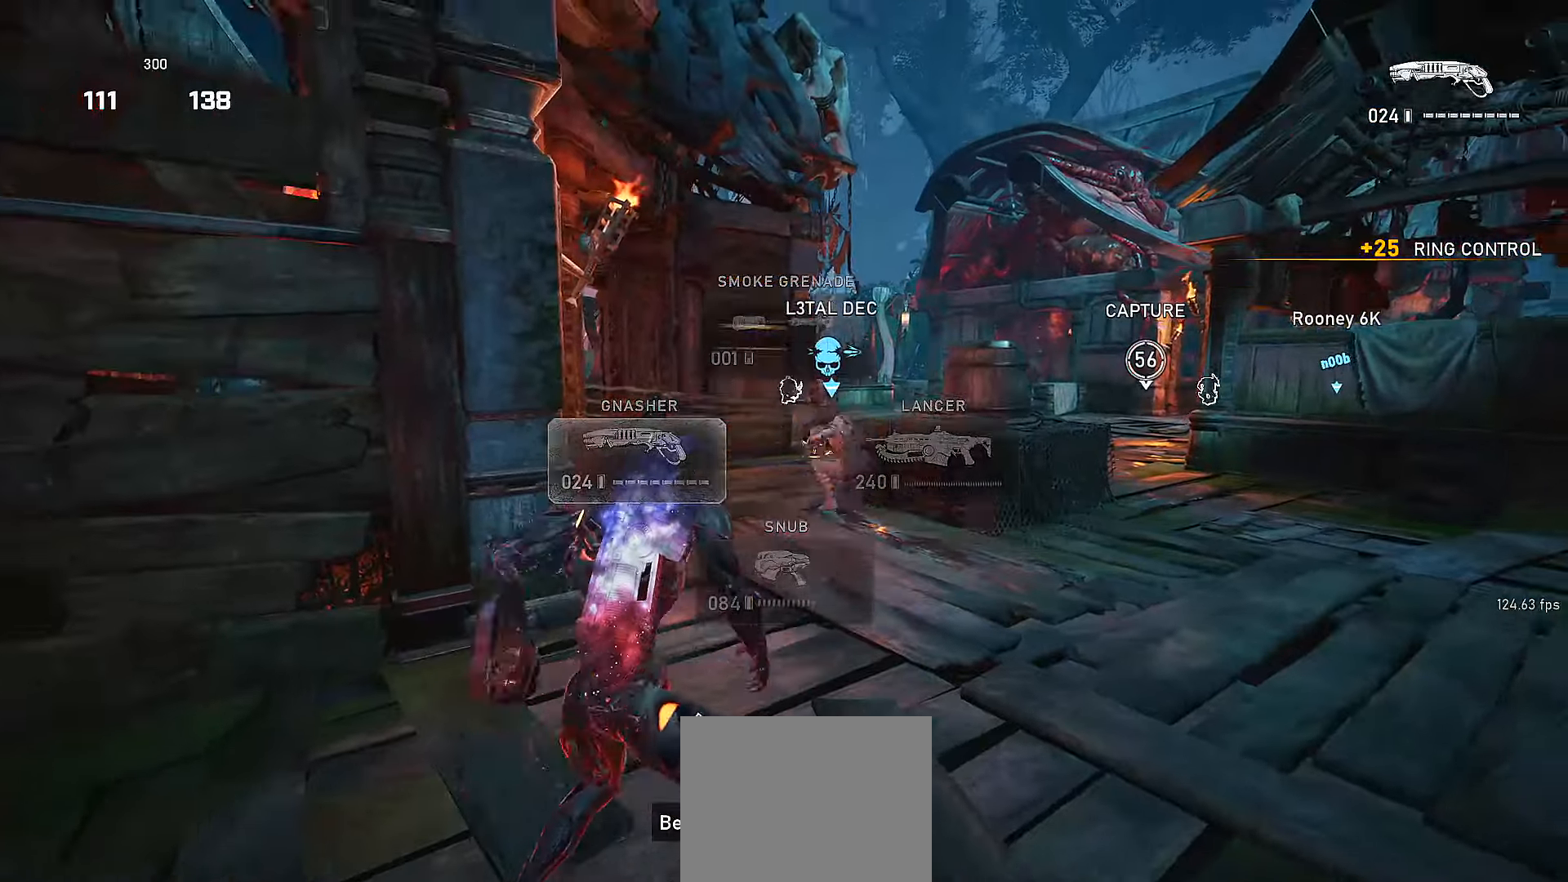
{"buttons": ["X", "L1"], "left_stick": "up", "right_stick": "center", "events": [[300, "L2", "down"], [317, "right_stick", "down-right"], [367, "L3", "down"], [367, "left_stick", "center"], [400, "R2", "down"], [450, "X", "down"], [450, "right_stick", "center"], [467, "L1", "down"], [467, "L2", "up"], [467, "L3", "up"], [467, "left_stick", "up"], [500, "R2", "up"]]}
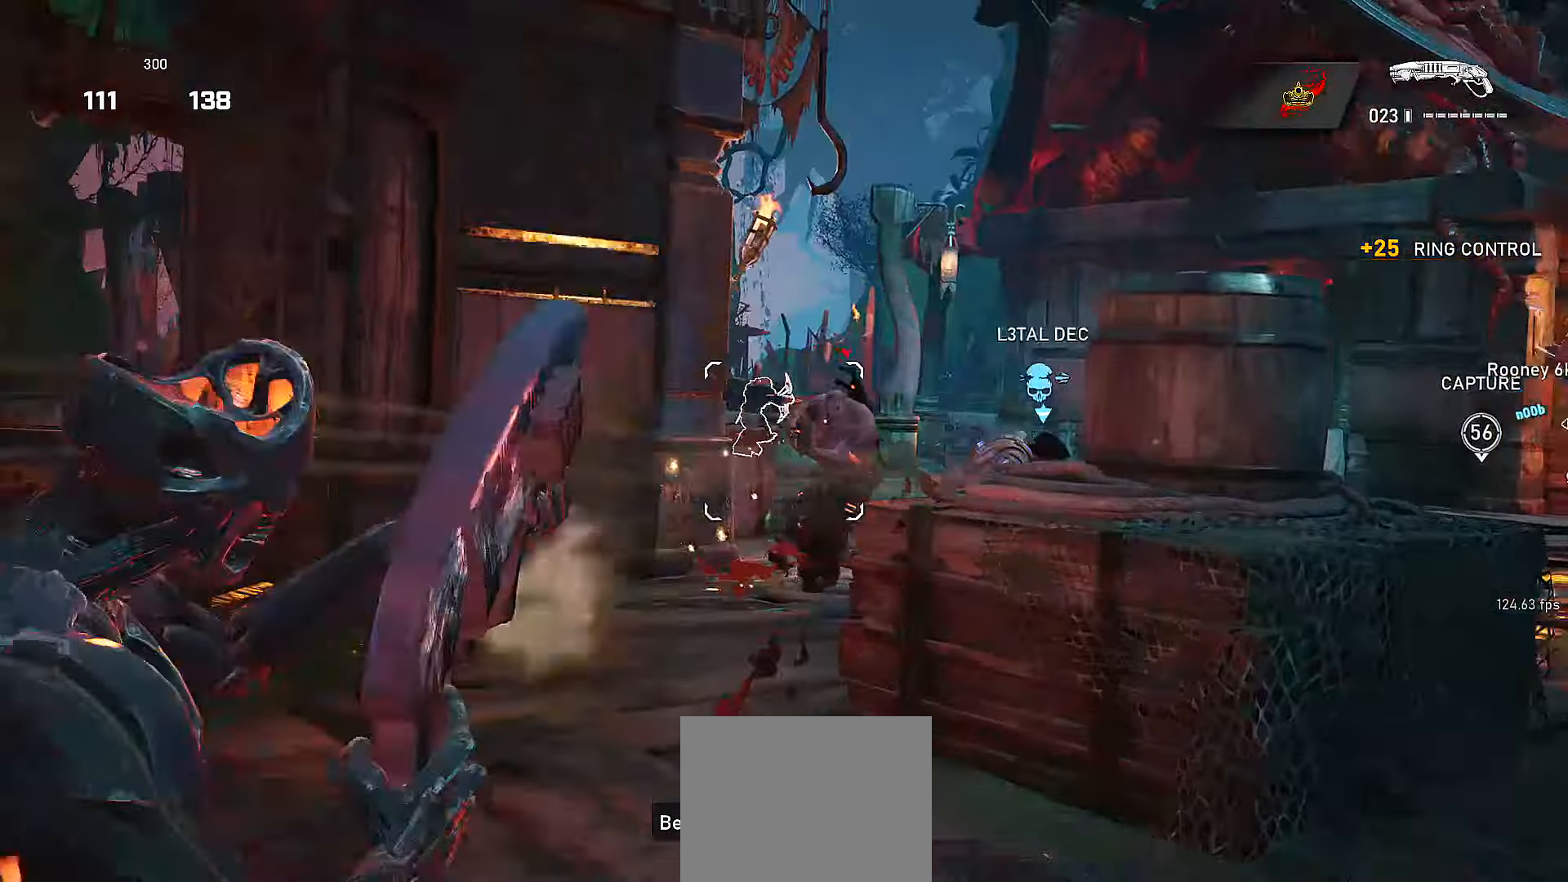
{"buttons": [], "left_stick": "up", "right_stick": "down-right", "events": [[367, "L1", "up"], [367, "X", "up"], [367, "right_stick", "right"], [400, "A", "down"], [467, "A", "up"], [467, "right_stick", "down-right"]]}
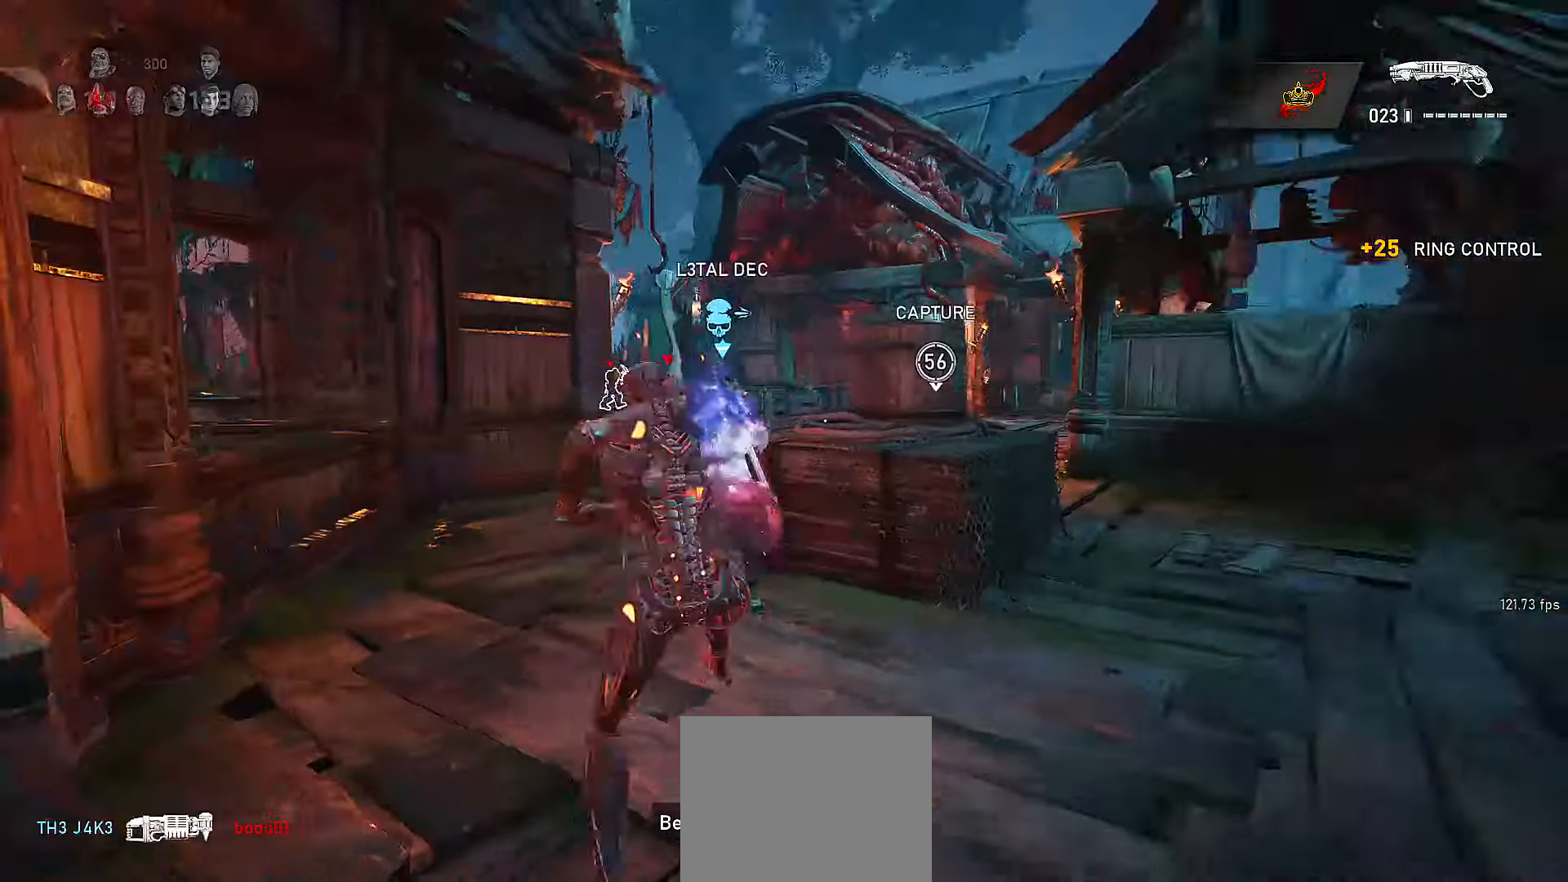
{"buttons": [], "left_stick": "down-left", "right_stick": "left", "events": [[117, "right_stick", "center"], [467, "right_stick", "left"], [500, "left_stick", "down-left"]]}
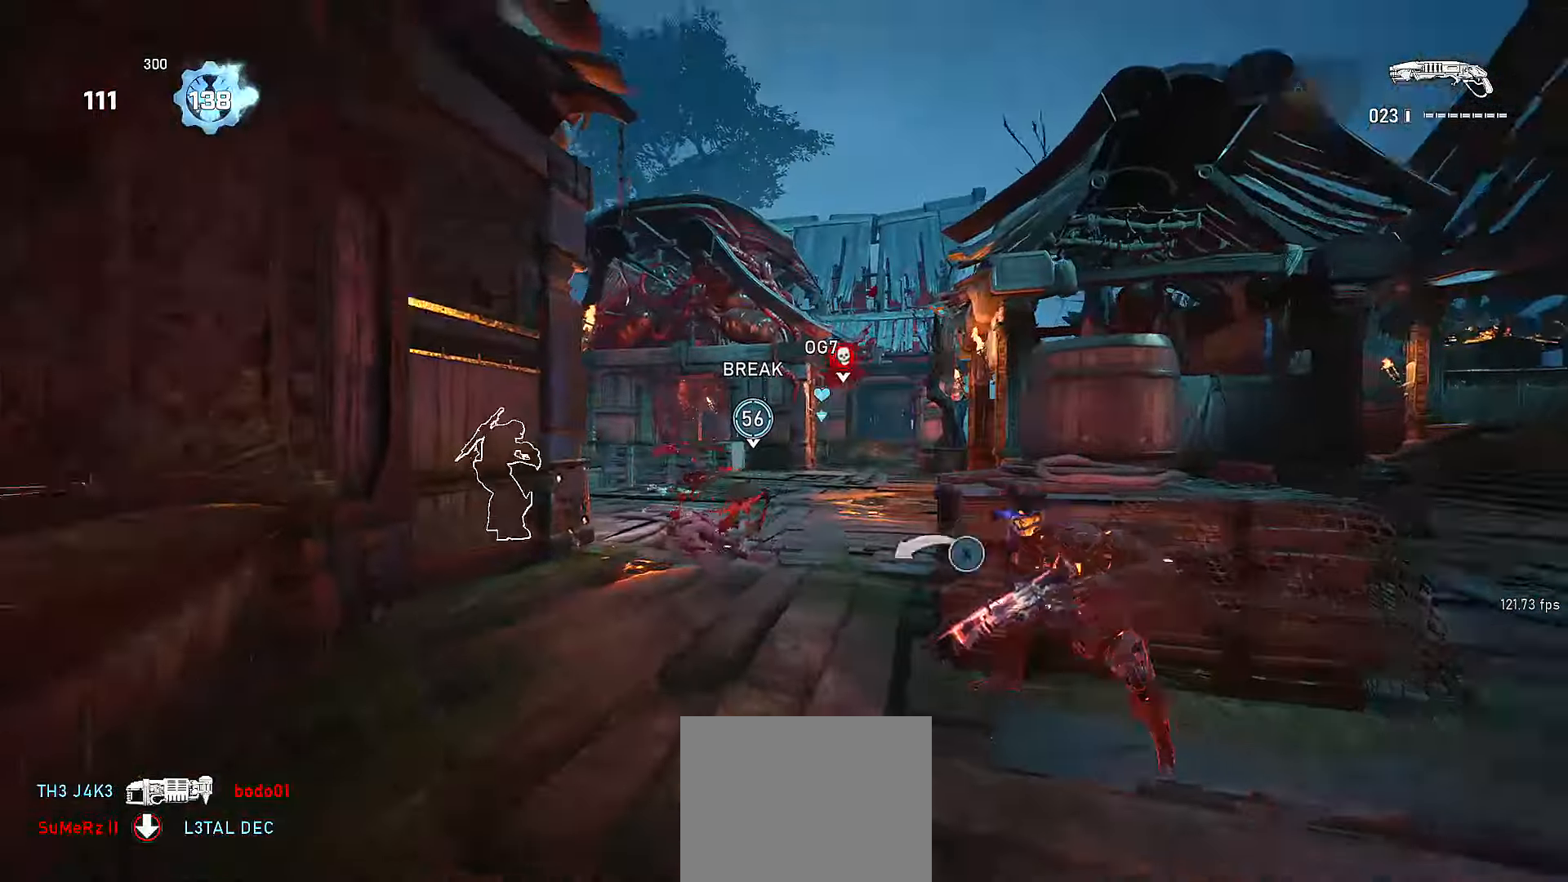
{"buttons": ["A", "L1"], "left_stick": "up", "right_stick": "center", "events": [[67, "R2", "down"], [67, "left_stick", "left"], [67, "right_stick", "down"], [117, "left_stick", "up-left"], [150, "A", "down"], [200, "R2", "up"], [250, "A", "up"], [267, "L1", "down"], [317, "left_stick", "right"], [400, "right_stick", "center"], [417, "left_stick", "up"], [450, "A", "down"]]}
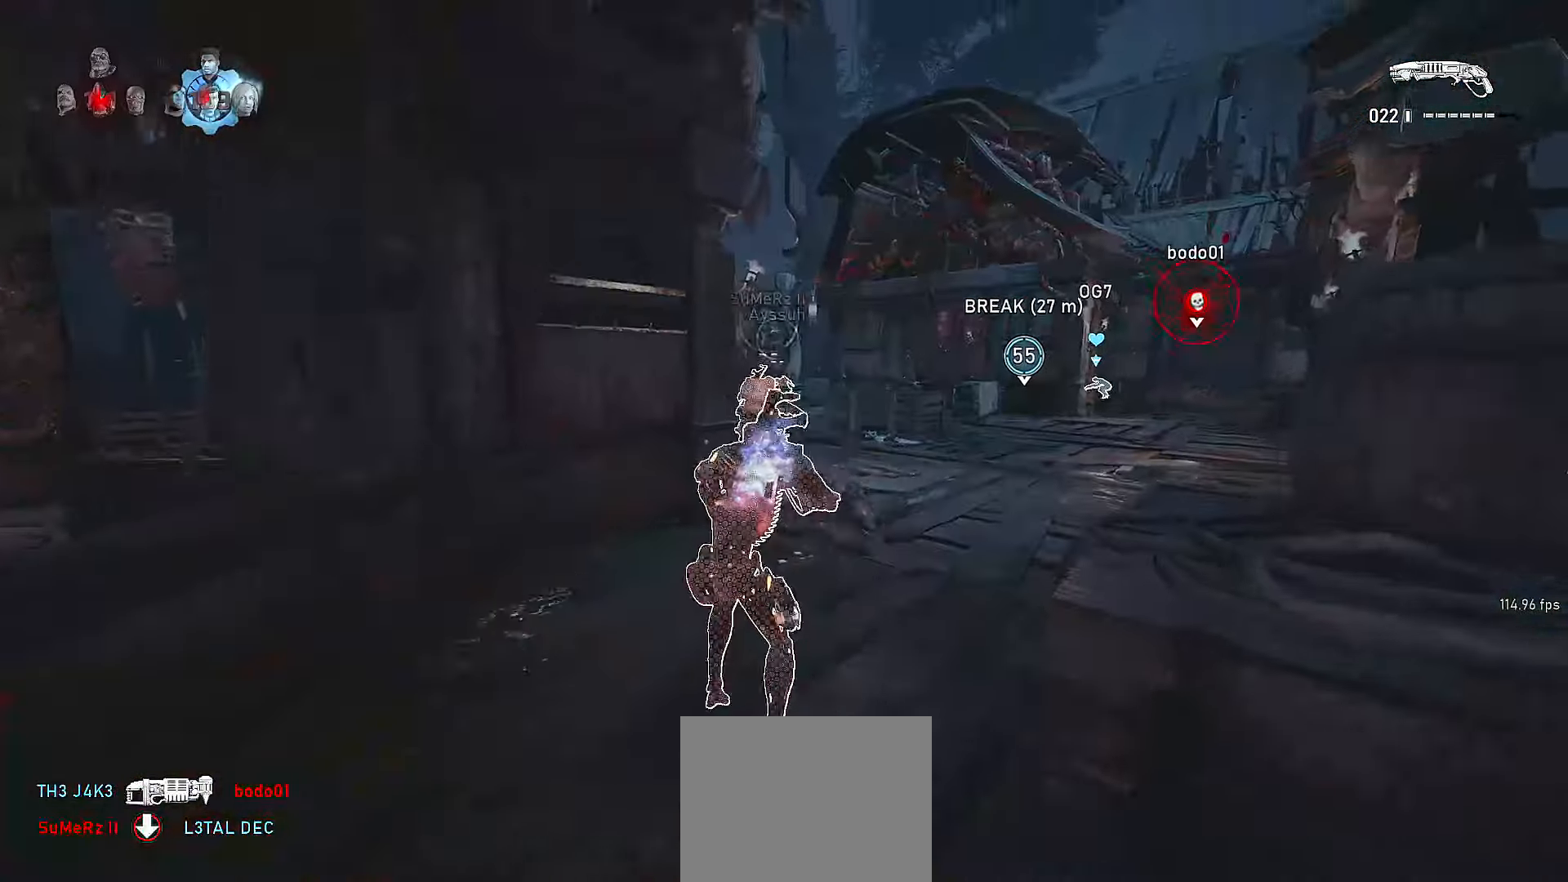
{"buttons": ["R2"], "left_stick": "center", "right_stick": "center", "events": [[17, "A", "up"], [17, "right_stick", "down"], [100, "left_stick", "right"], [117, "L1", "up"], [300, "left_stick", "center"], [350, "R2", "down"], [367, "right_stick", "center"]]}
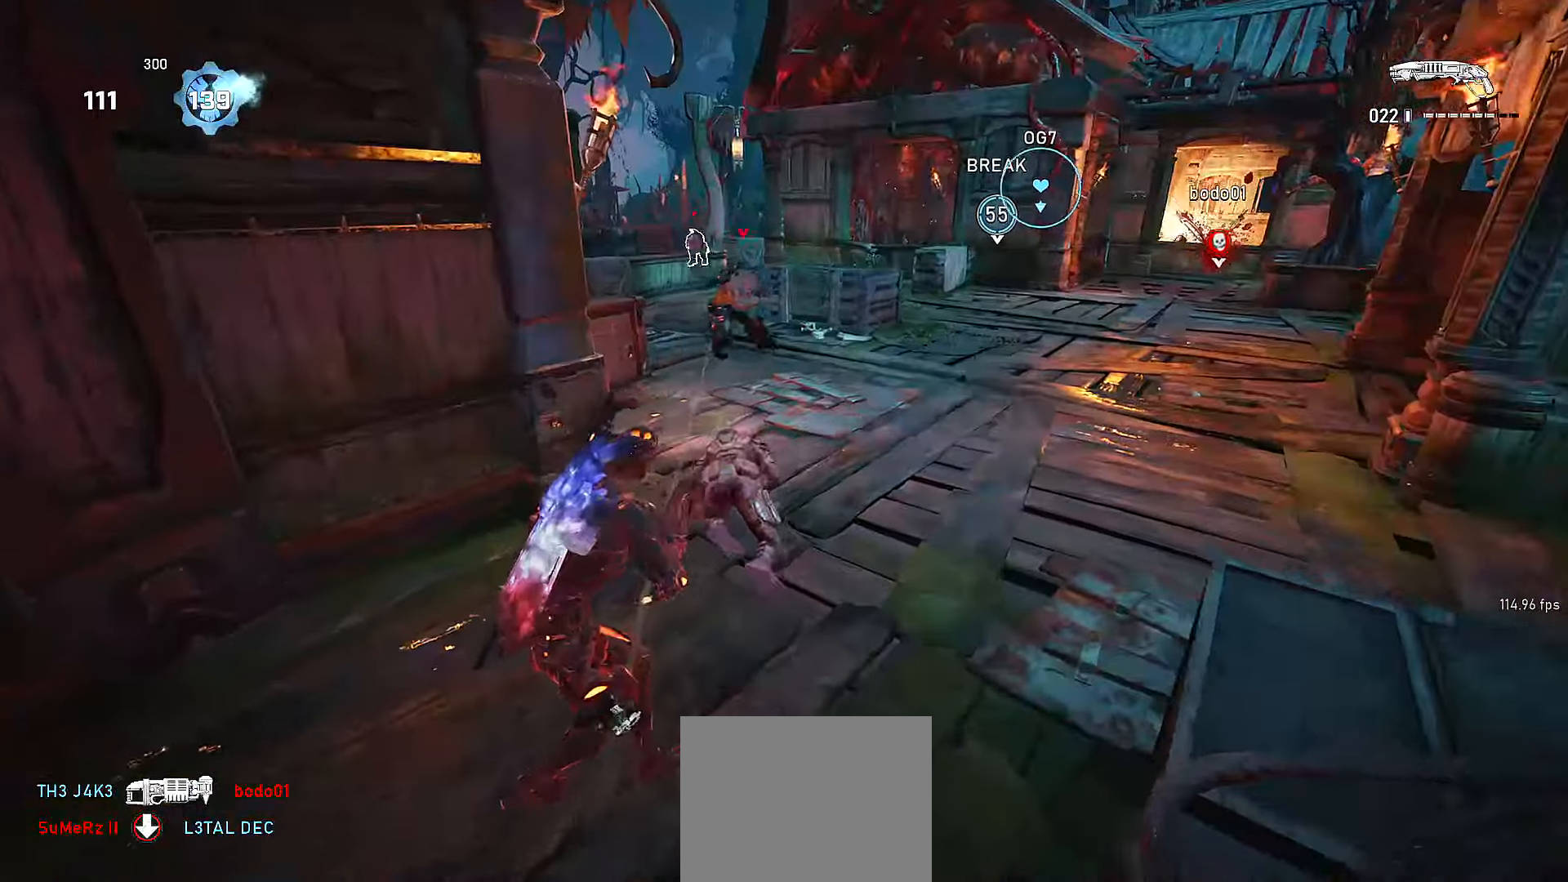
{"buttons": ["L1", "L3"], "left_stick": "up-left", "right_stick": "down", "events": [[67, "left_stick", "right"], [117, "A", "down"], [117, "right_stick", "down"], [167, "R2", "up"], [200, "A", "up"], [217, "left_stick", "up-left"], [267, "A", "down"], [367, "A", "up"], [400, "L3", "down"], [417, "L1", "down"]]}
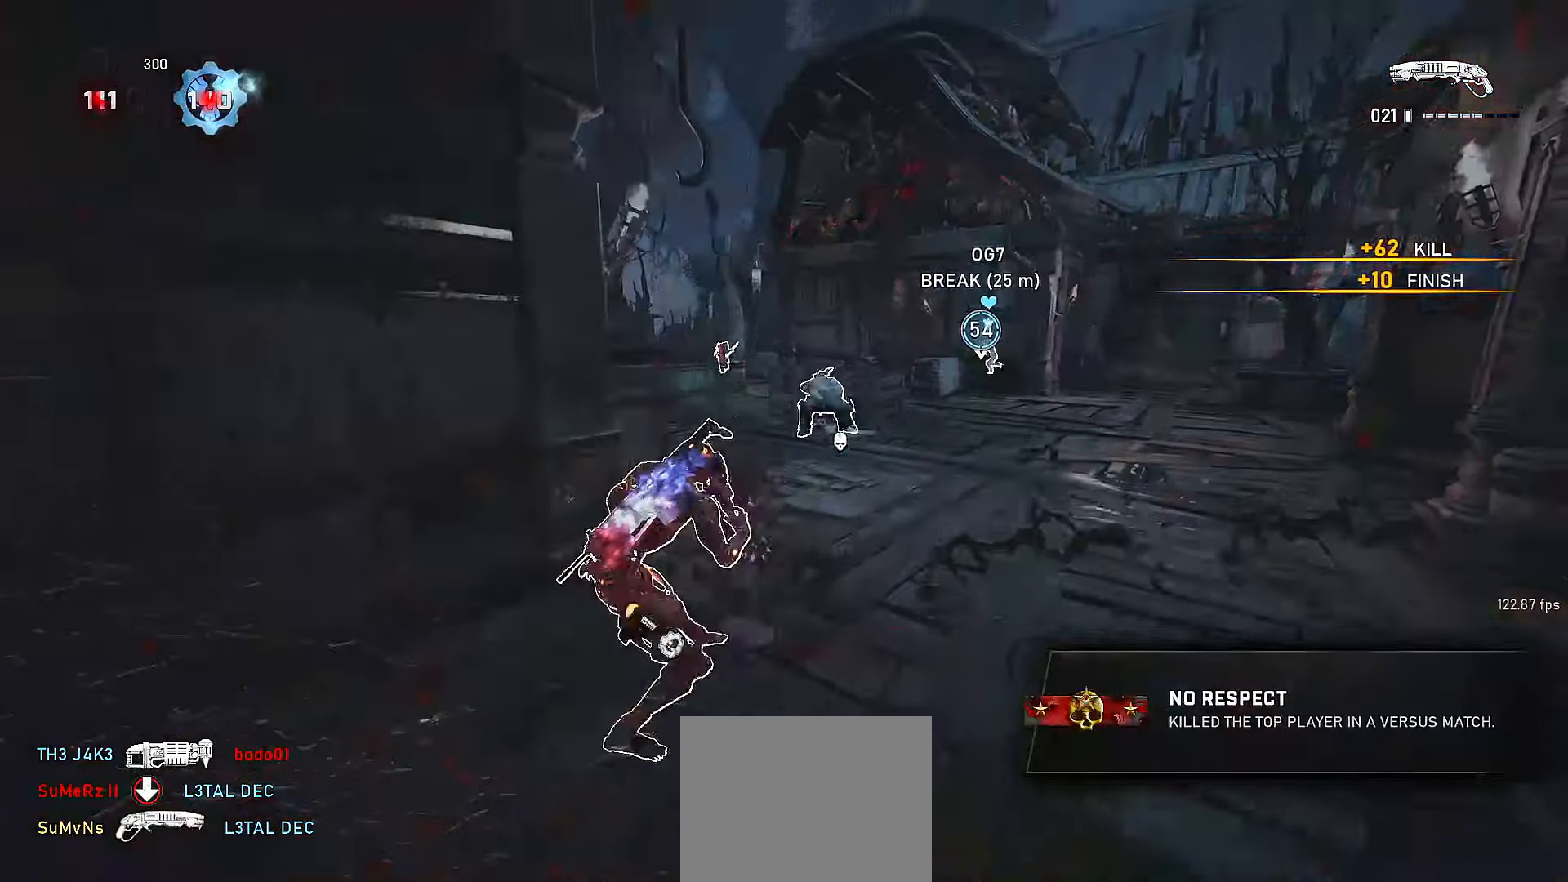
{"buttons": ["X", "L1"], "left_stick": "center", "right_stick": "center", "events": [[17, "L3", "up"], [67, "right_stick", "center"], [117, "A", "down"], [217, "X", "down"], [300, "left_stick", "right"], [317, "A", "up"], [350, "left_stick", "center"], [350, "right_stick", "down-right"], [400, "DPAD_UP", "down"], [450, "right_stick", "center"], [467, "DPAD_UP", "up"]]}
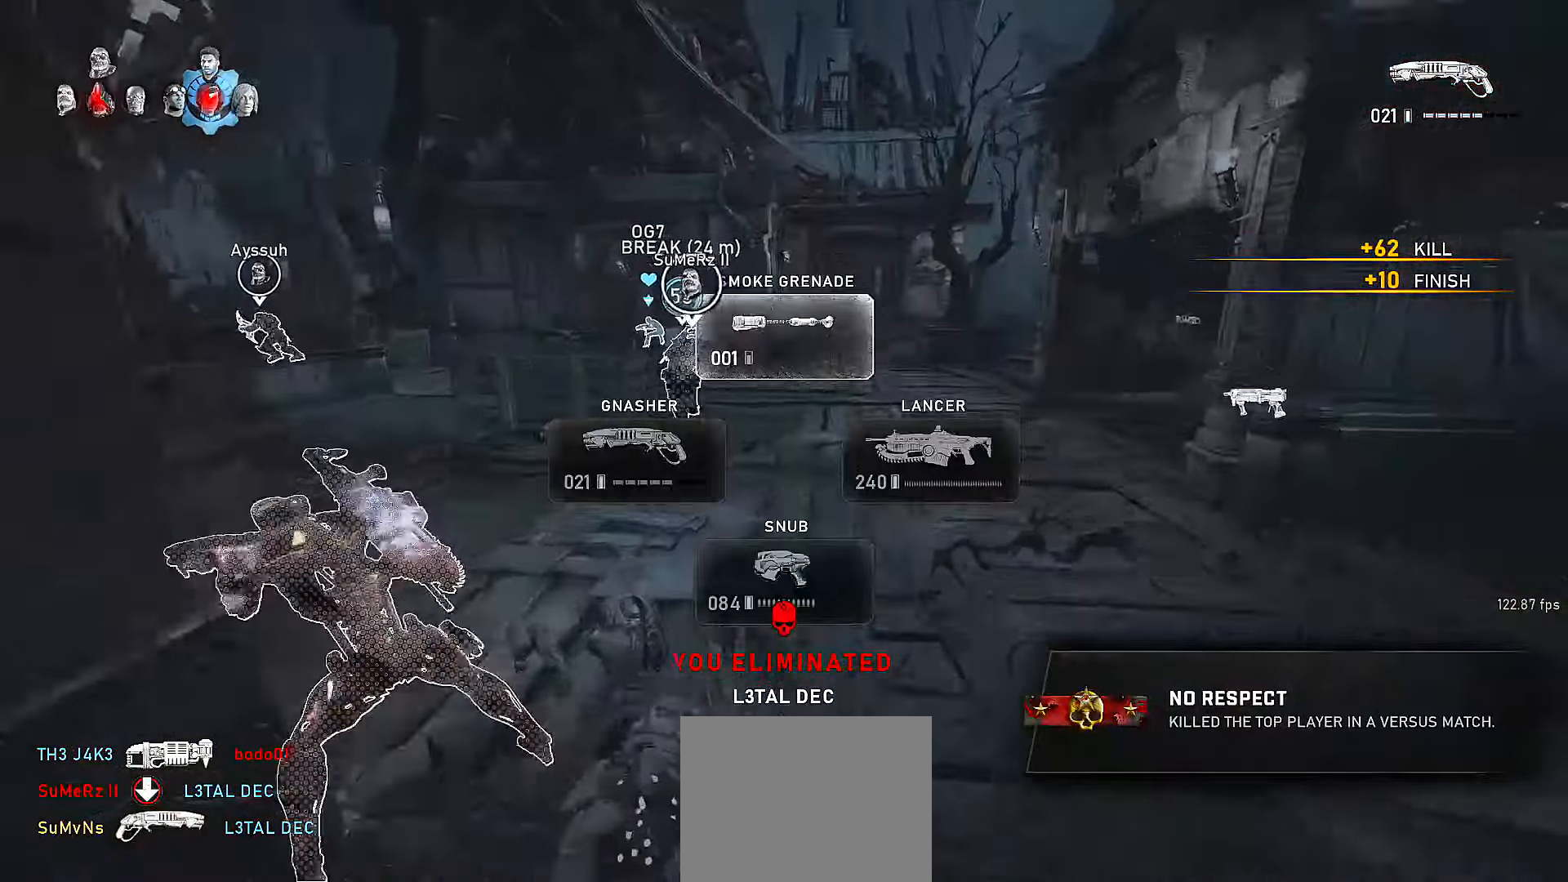
{"buttons": ["X", "L1"], "left_stick": "up-left", "right_stick": "center", "events": [[150, "left_stick", "up"], [317, "left_stick", "left"], [450, "left_stick", "up-left"]]}
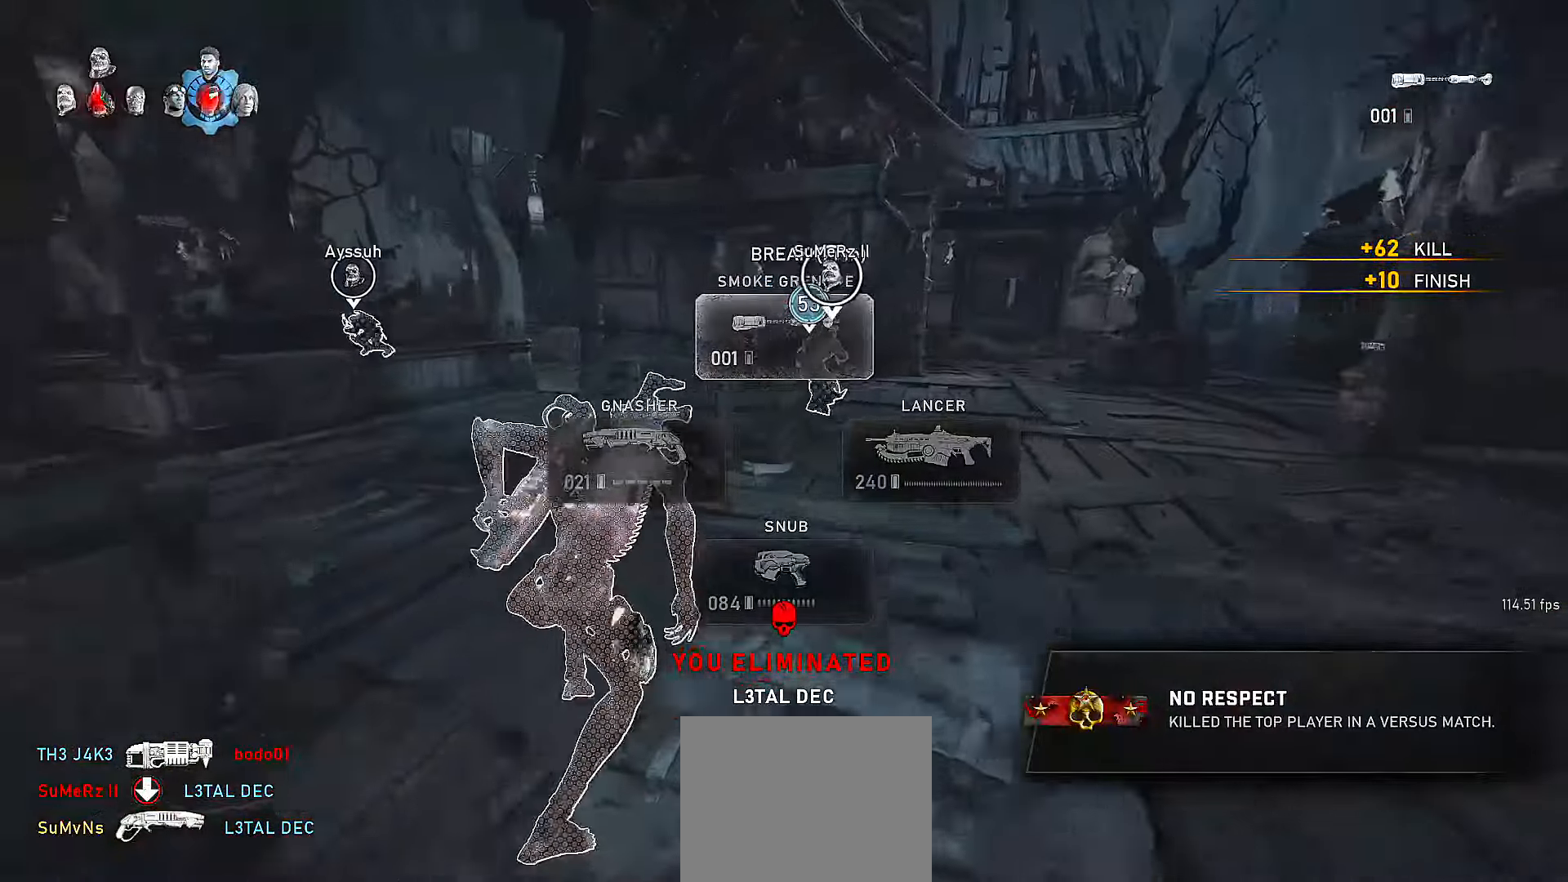
{"buttons": ["L1"], "left_stick": "up-left", "right_stick": "center", "events": [[117, "X", "up"], [167, "A", "down"], [250, "right_stick", "right"], [267, "A", "up"], [467, "right_stick", "center"]]}